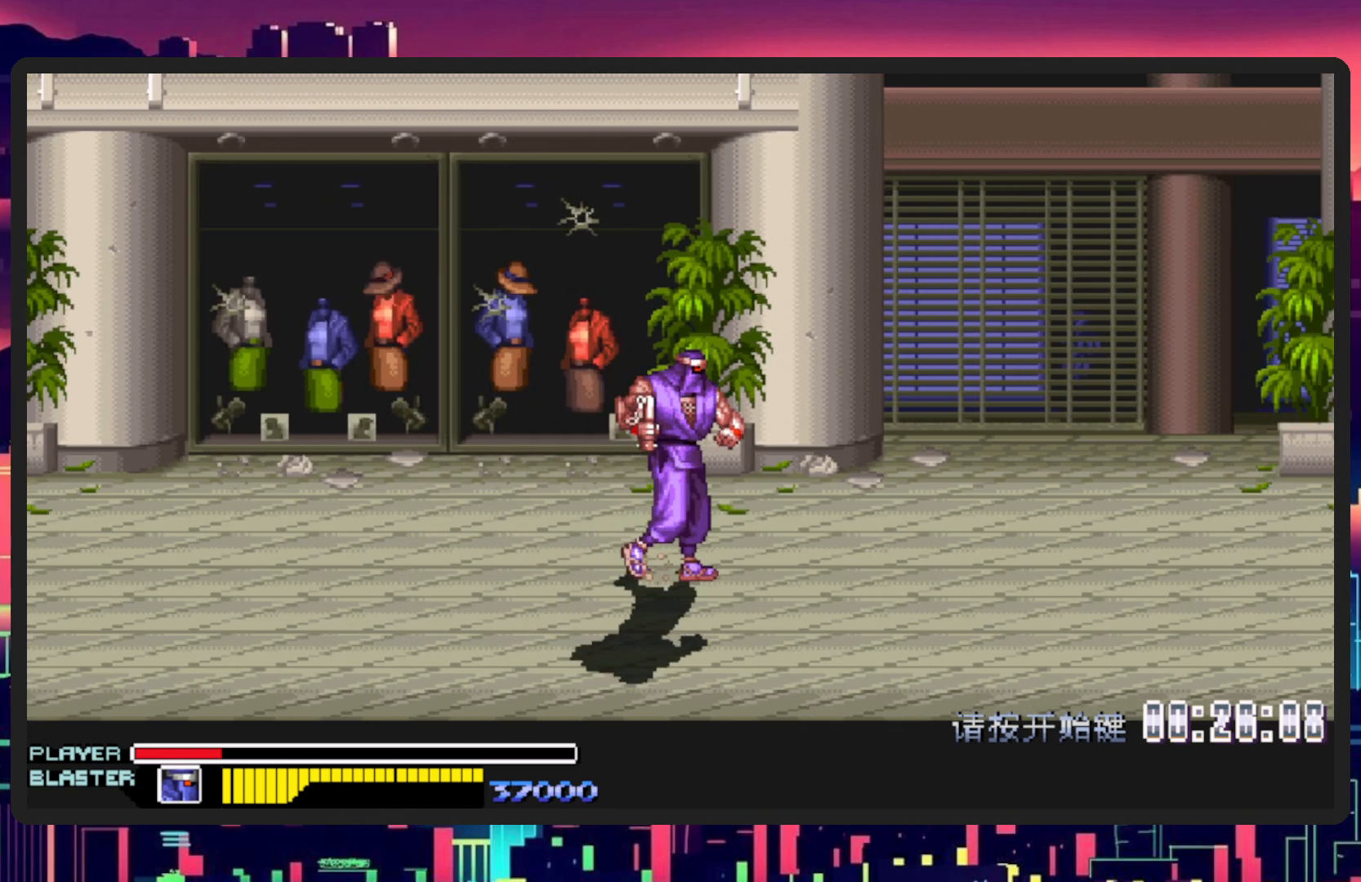
Gameplay with a controller (Nintendo layout); each line is a JSON object with the inputs held at the frame after it. "events" lists button and stick changes between this image and that frame as [ms after this image, input, new state], when the widget could be followed in between. Not read: L2 L3 R2 R3 left_stick right_stick.
{"buttons": ["DPAD_RIGHT"], "events": []}
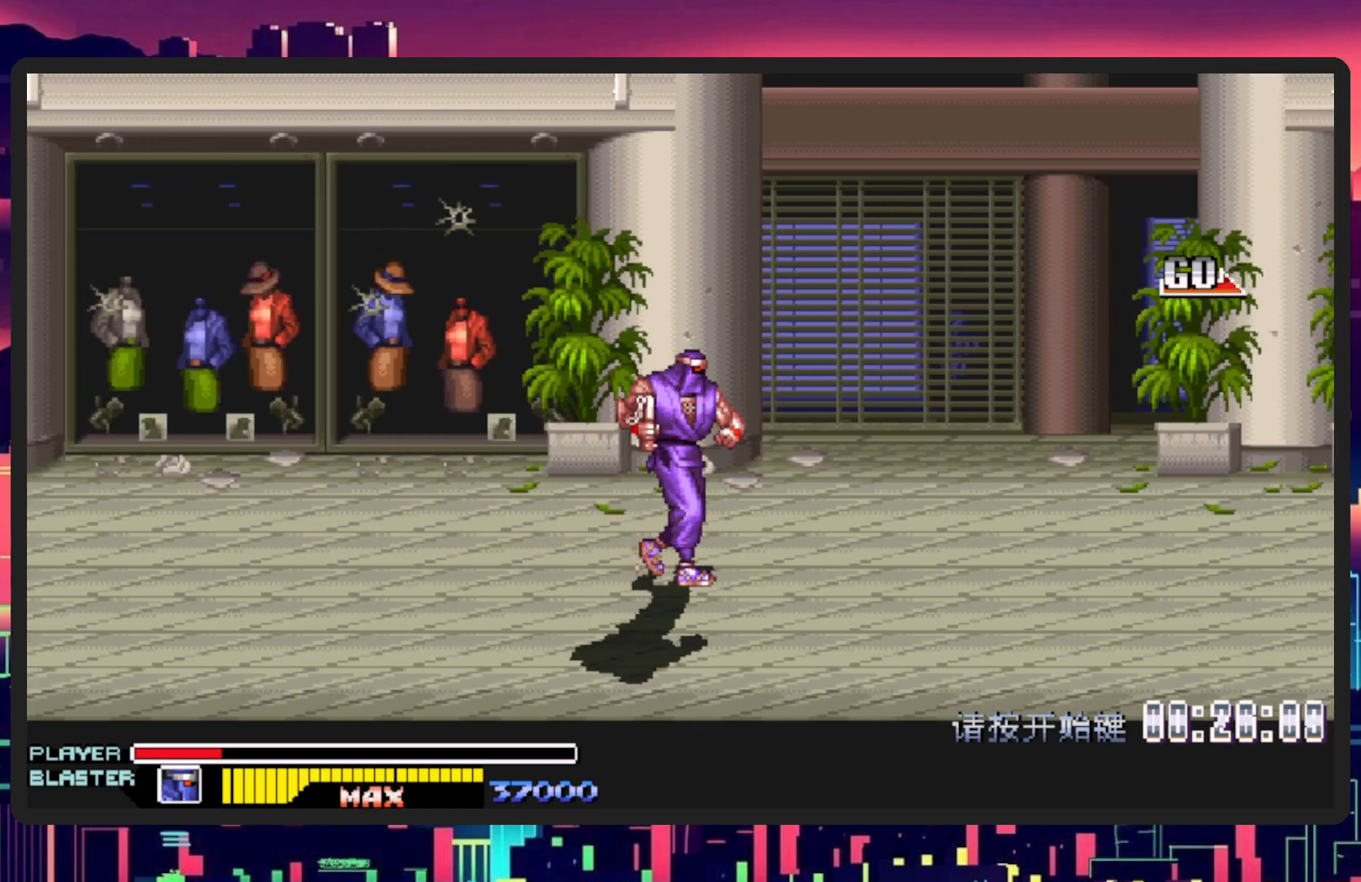
{"buttons": ["DPAD_RIGHT"], "events": []}
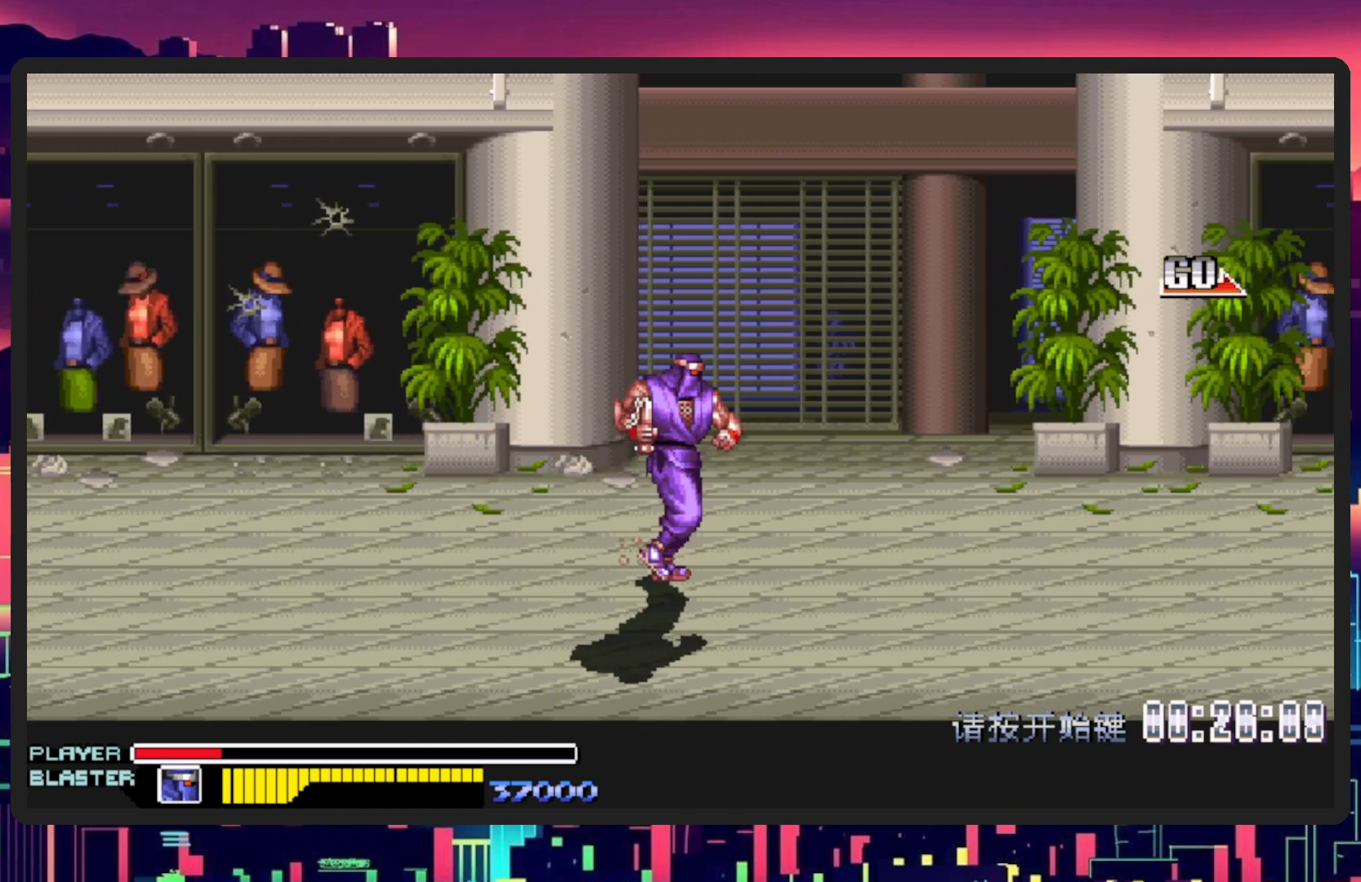
{"buttons": ["DPAD_RIGHT"], "events": []}
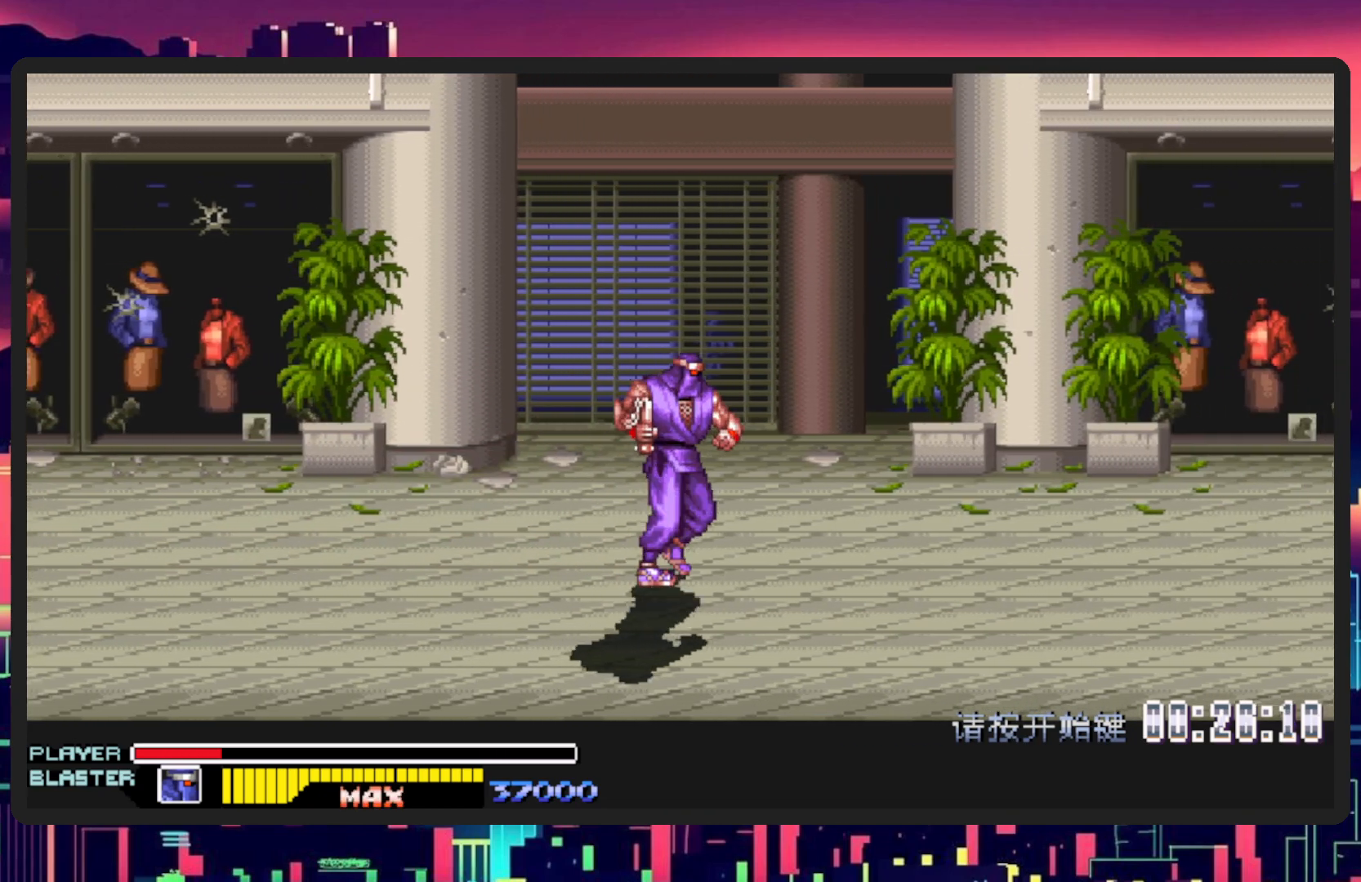
{"buttons": ["DPAD_RIGHT"], "events": []}
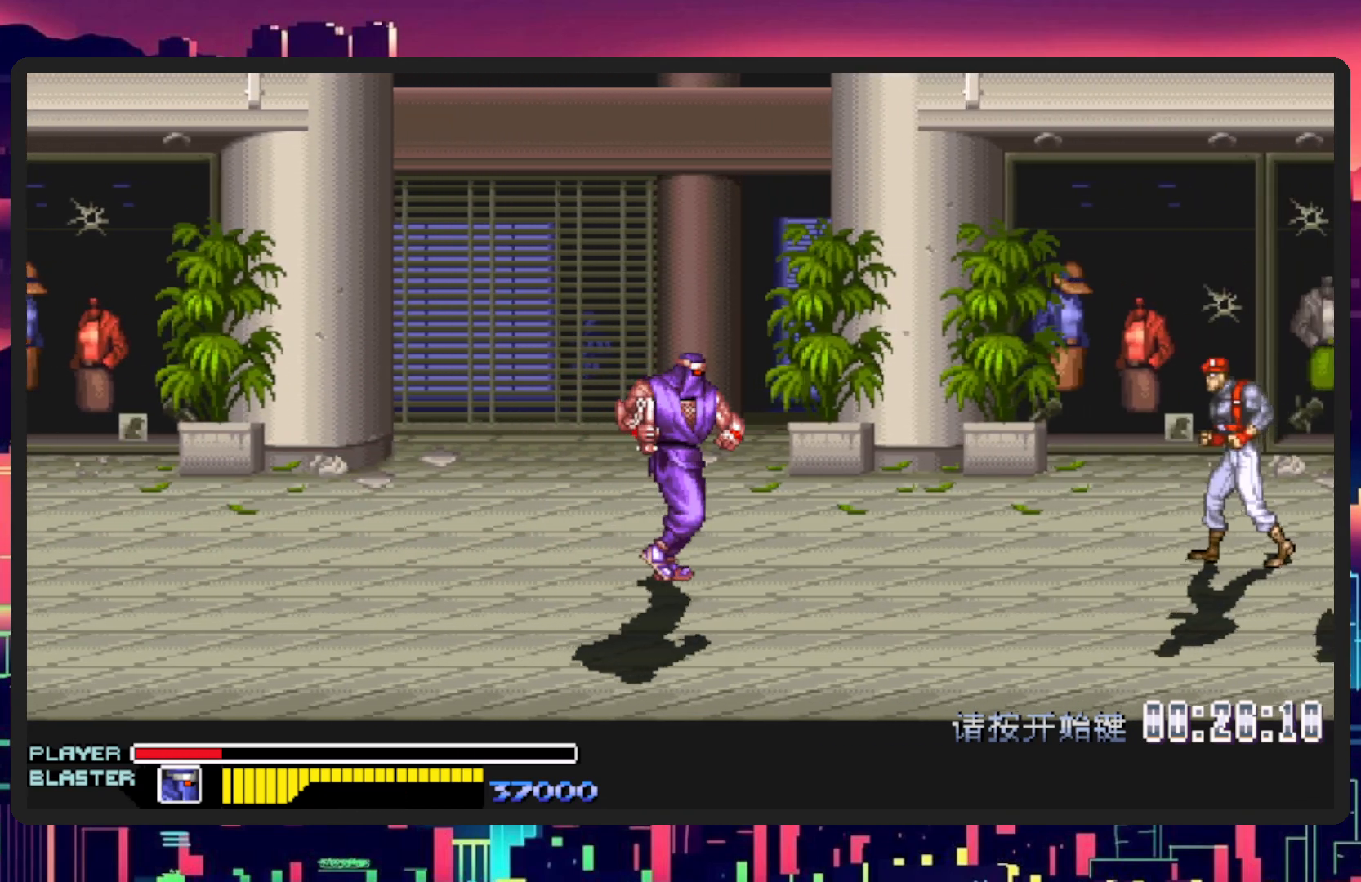
{"buttons": ["DPAD_RIGHT"], "events": []}
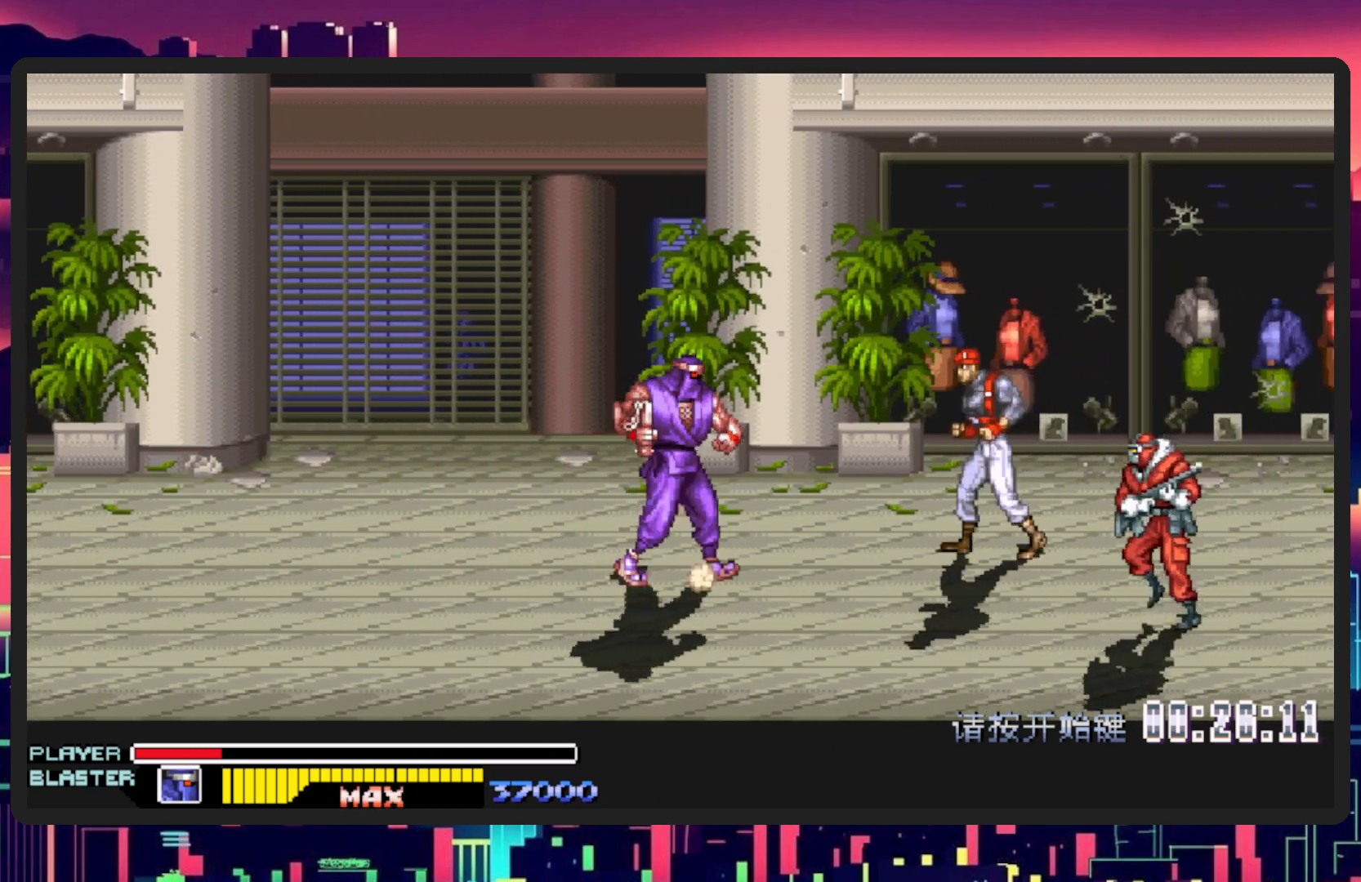
{"buttons": ["Y", "DPAD_RIGHT"], "events": [[100, "B", "down"], [217, "B", "up"], [384, "Y", "down"]]}
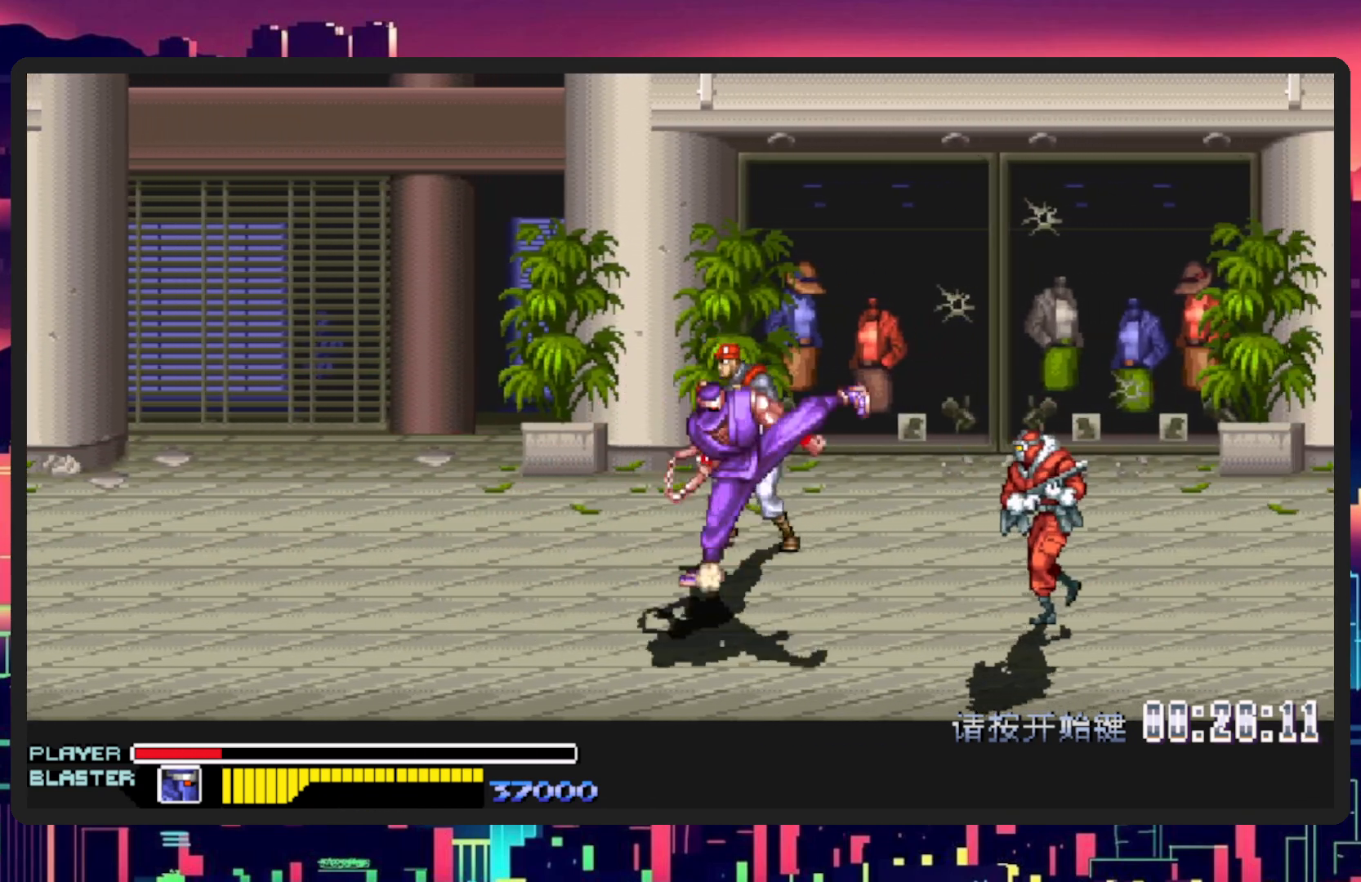
{"buttons": ["DPAD_LEFT"], "events": [[67, "Y", "up"], [417, "DPAD_RIGHT", "up"], [451, "DPAD_LEFT", "down"]]}
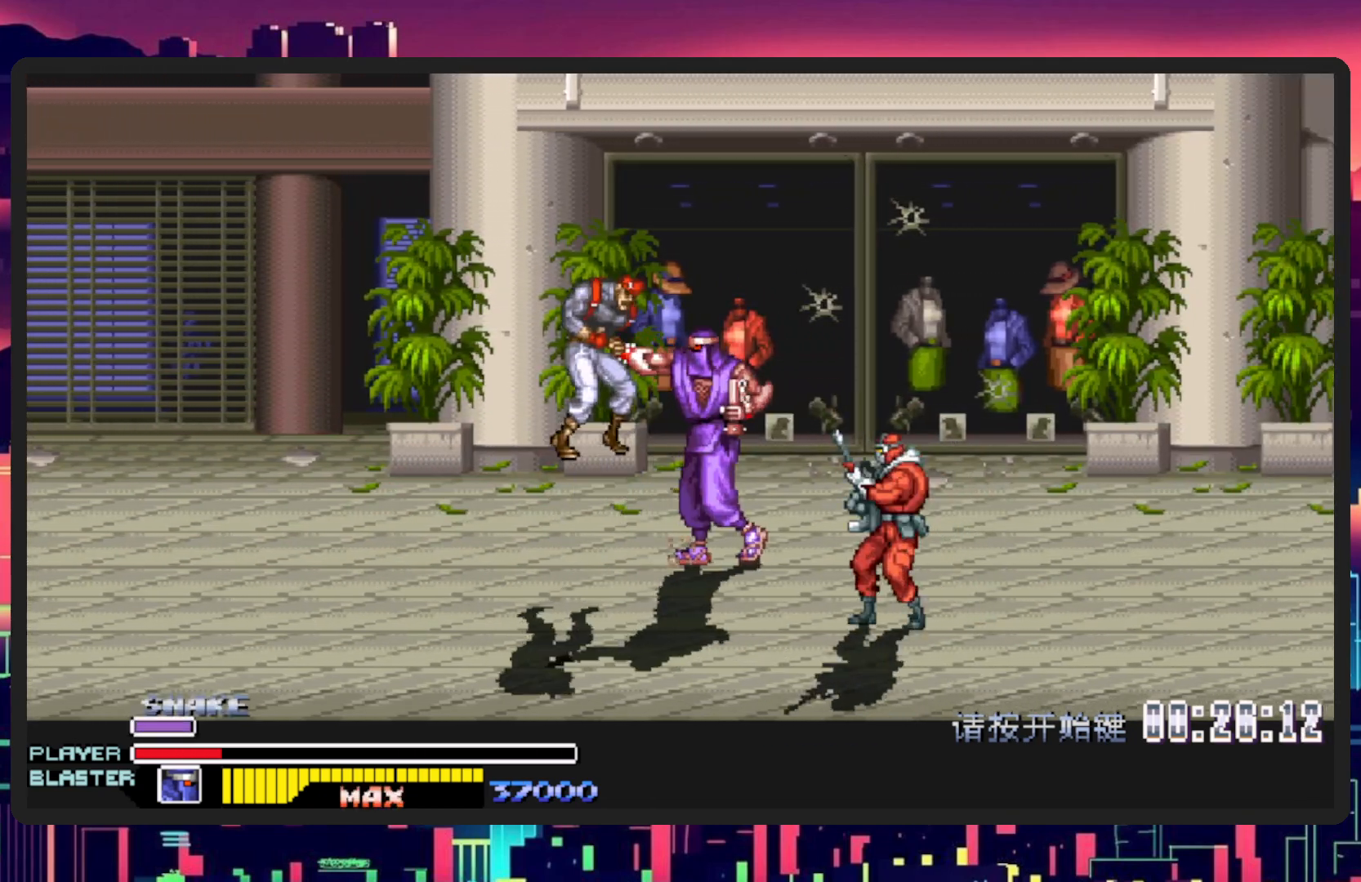
{"buttons": ["DPAD_RIGHT"], "events": [[34, "DPAD_UP", "down"], [167, "DPAD_UP", "up"], [234, "DPAD_DOWN", "down"], [234, "DPAD_LEFT", "up"], [234, "DPAD_RIGHT", "down"], [300, "Y", "down"], [384, "DPAD_DOWN", "up"], [501, "Y", "up"]]}
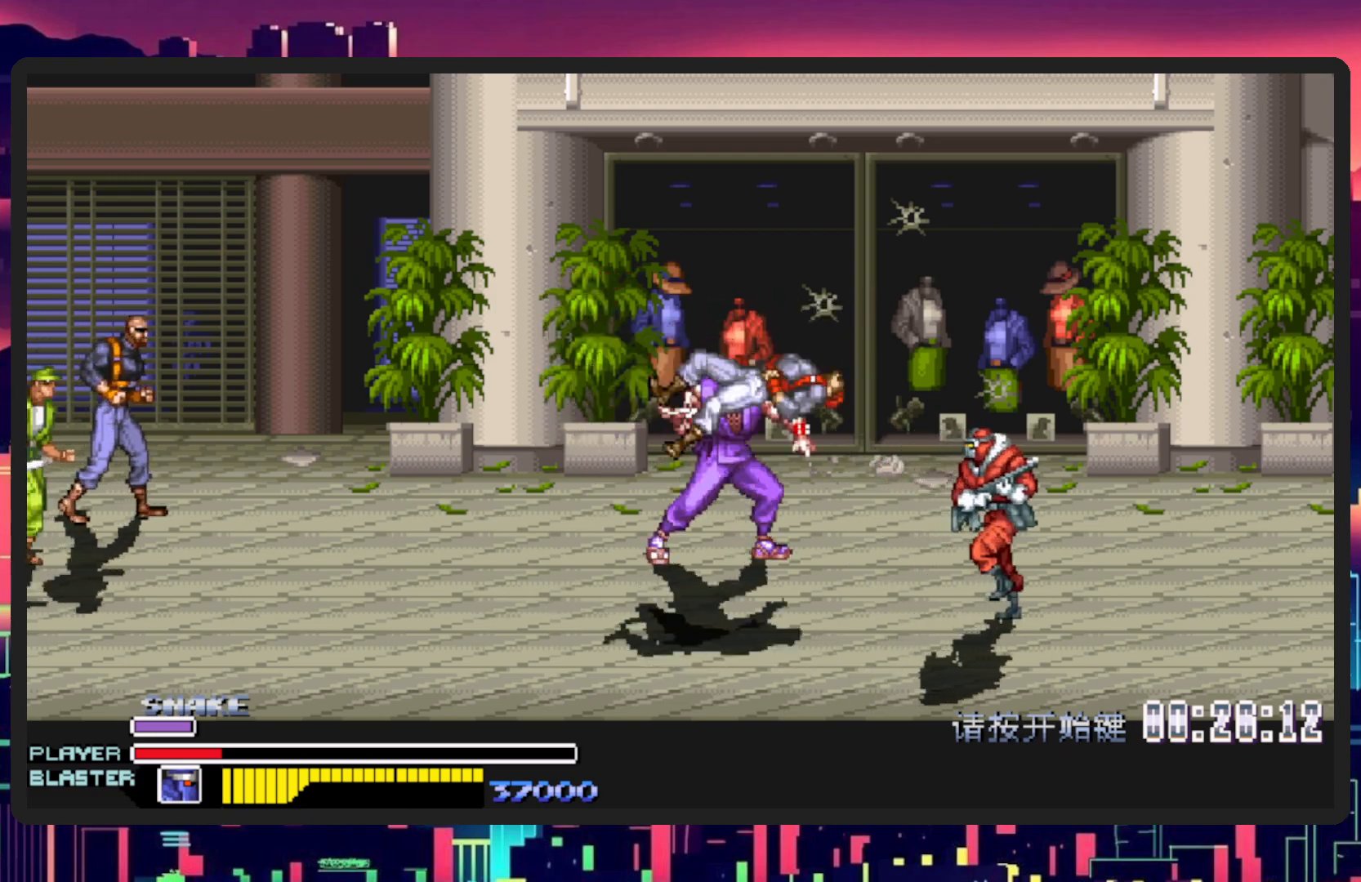
{"buttons": ["DPAD_DOWN", "DPAD_RIGHT"], "events": [[500, "DPAD_DOWN", "down"]]}
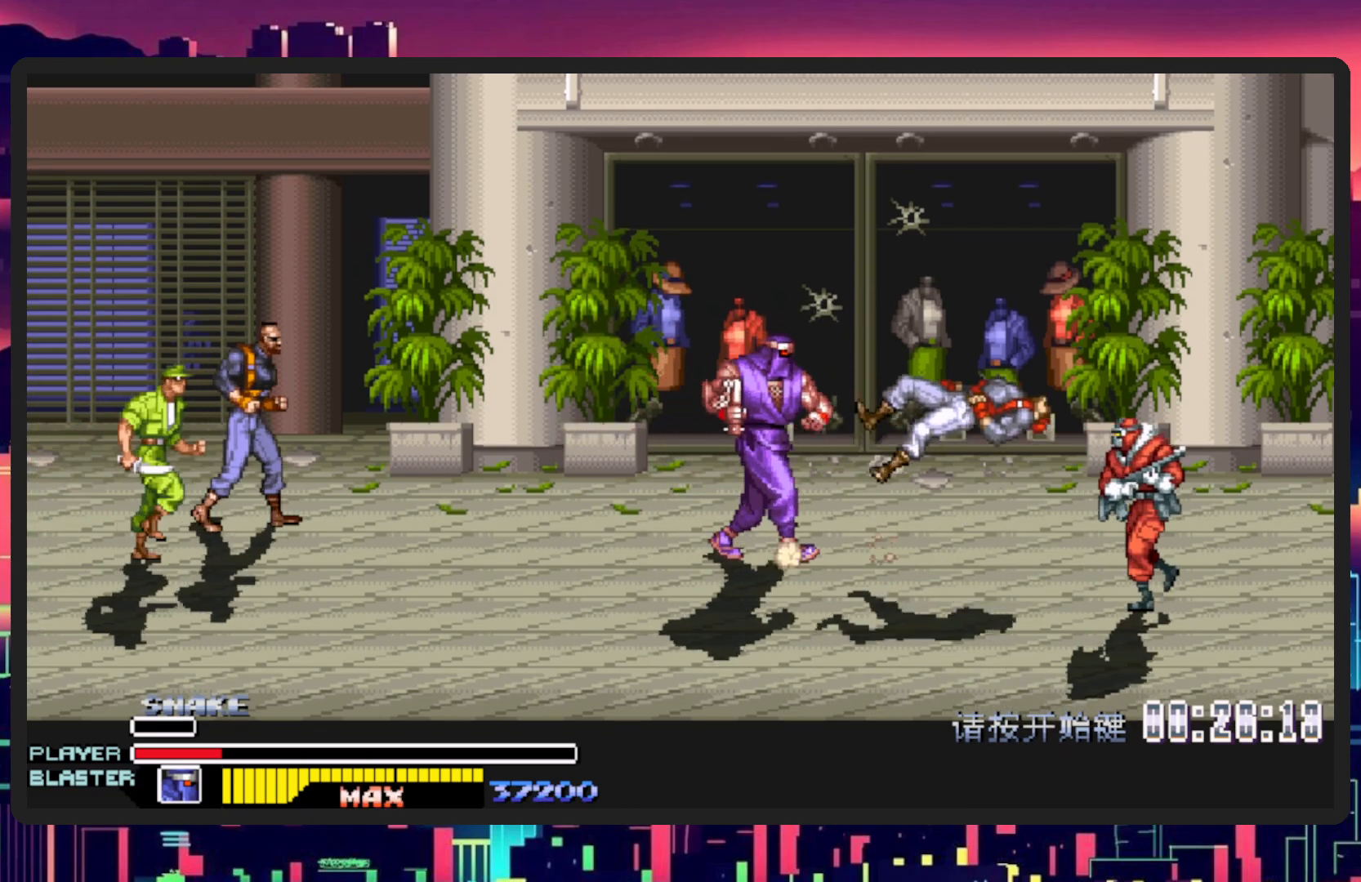
{"buttons": ["DPAD_DOWN", "DPAD_LEFT"], "events": [[134, "DPAD_RIGHT", "up"], [167, "DPAD_LEFT", "down"], [200, "DPAD_DOWN", "up"], [217, "DPAD_UP", "down"], [434, "DPAD_UP", "up"], [484, "DPAD_DOWN", "down"]]}
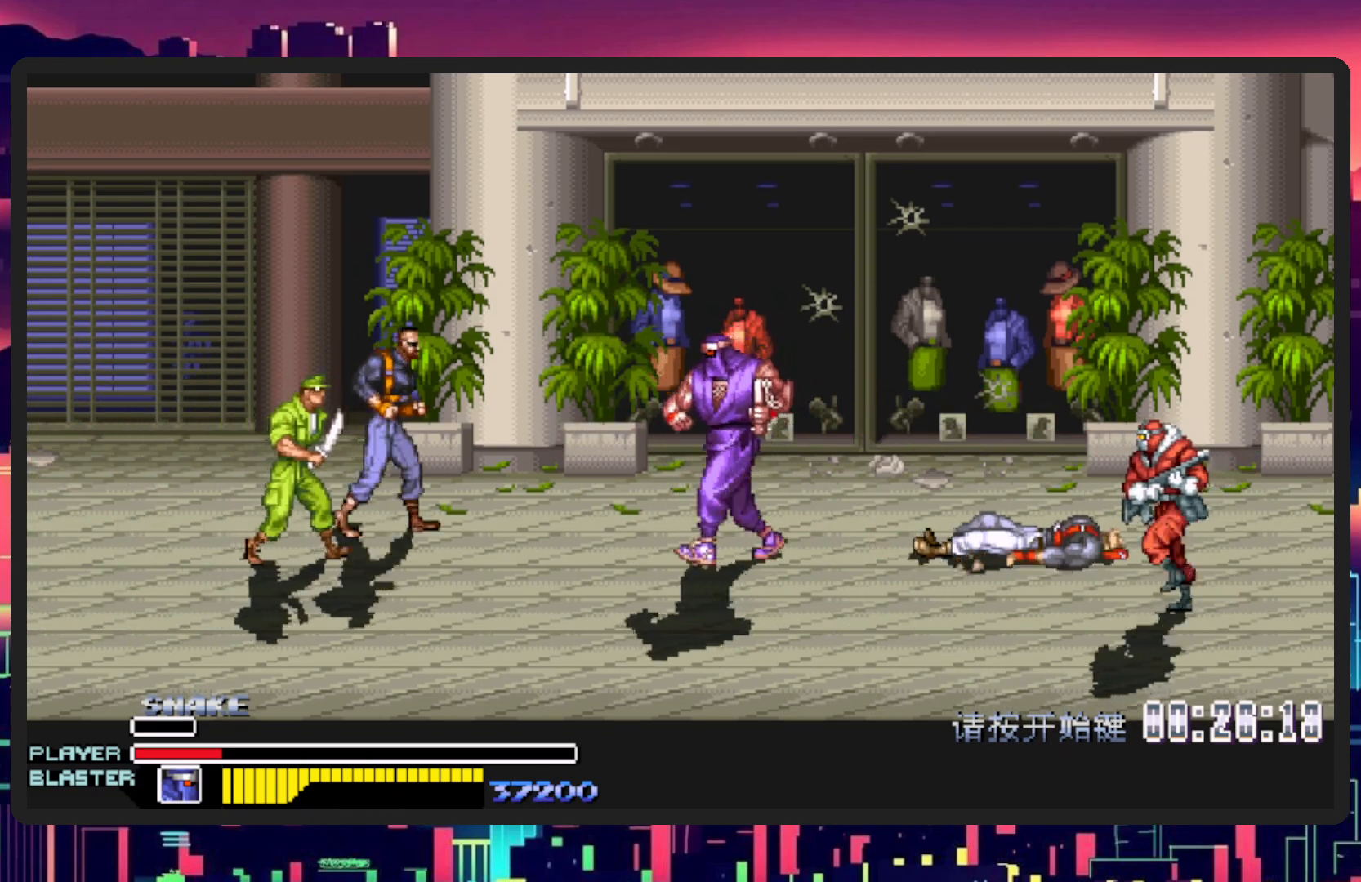
{"buttons": ["Y", "DPAD_LEFT"], "events": [[116, "B", "down"], [116, "DPAD_DOWN", "up"], [250, "B", "up"], [433, "Y", "down"]]}
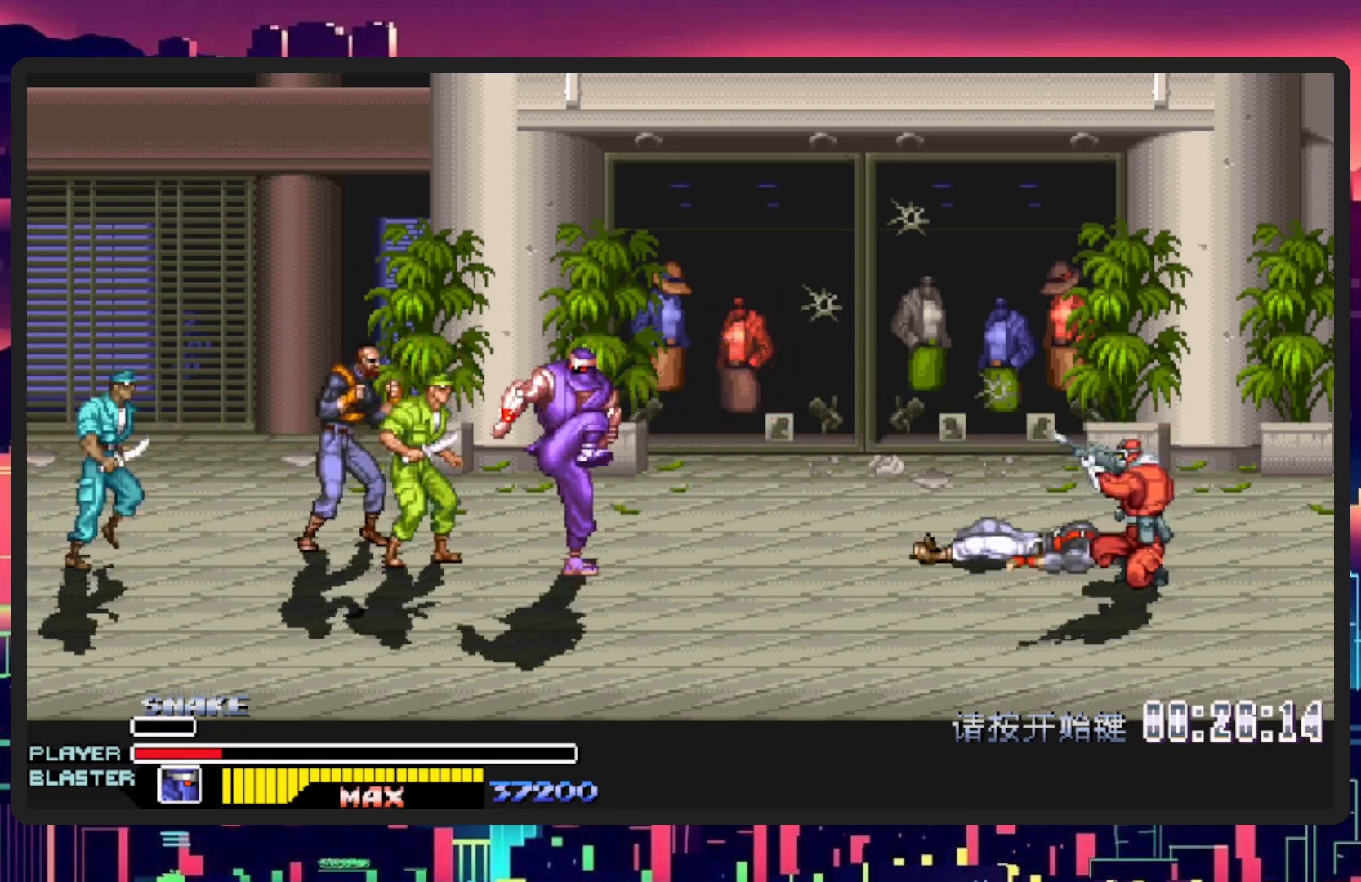
{"buttons": ["DPAD_UP", "DPAD_LEFT"], "events": [[50, "DPAD_UP", "down"], [134, "Y", "up"], [200, "DPAD_UP", "up"], [300, "Y", "down"], [367, "DPAD_UP", "down"], [384, "Y", "up"]]}
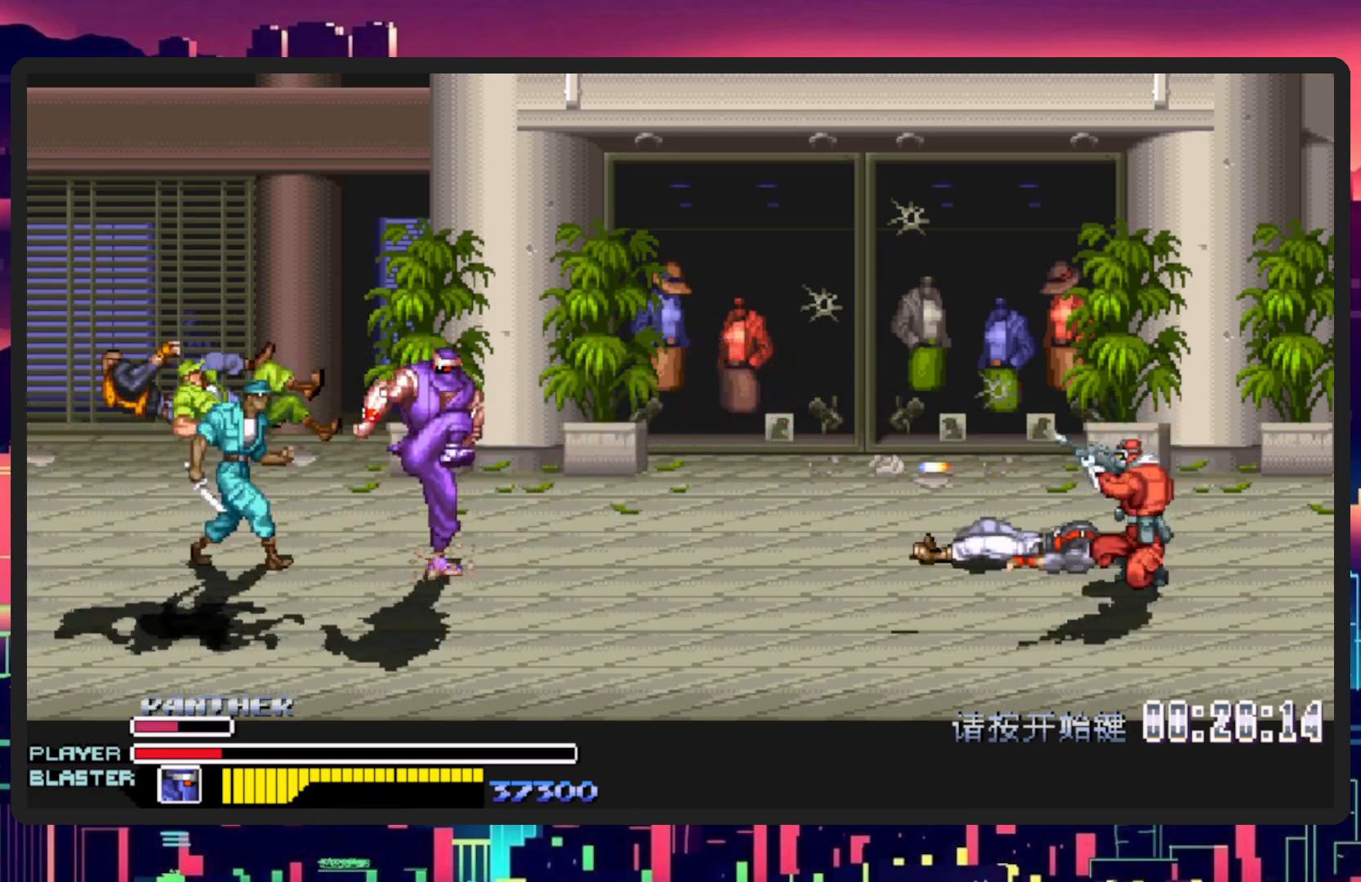
{"buttons": ["DPAD_UP"], "events": [[383, "DPAD_LEFT", "up"]]}
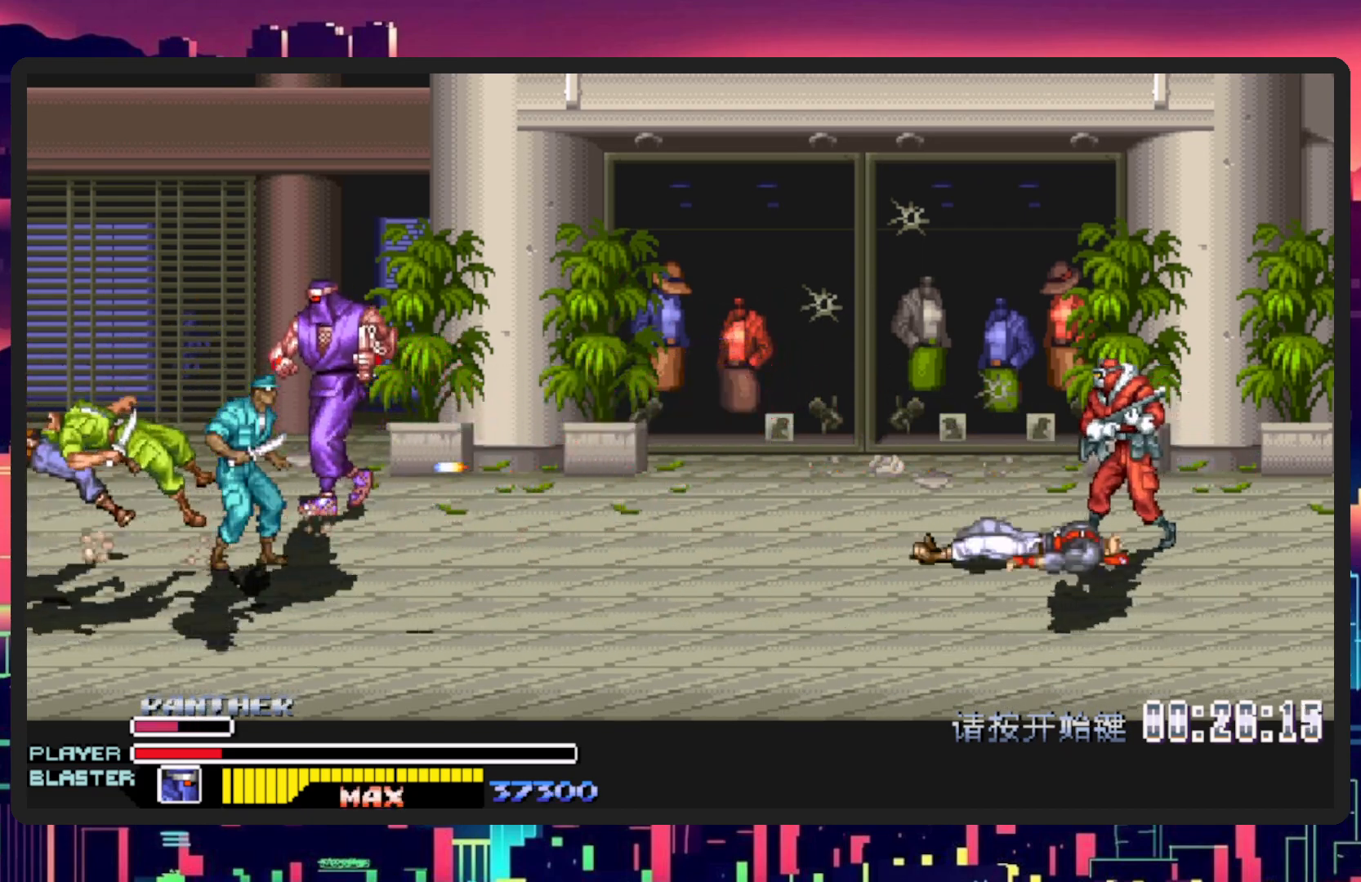
{"buttons": ["DPAD_DOWN", "DPAD_RIGHT"], "events": [[67, "DPAD_RIGHT", "down"], [284, "DPAD_UP", "up"], [401, "DPAD_DOWN", "down"]]}
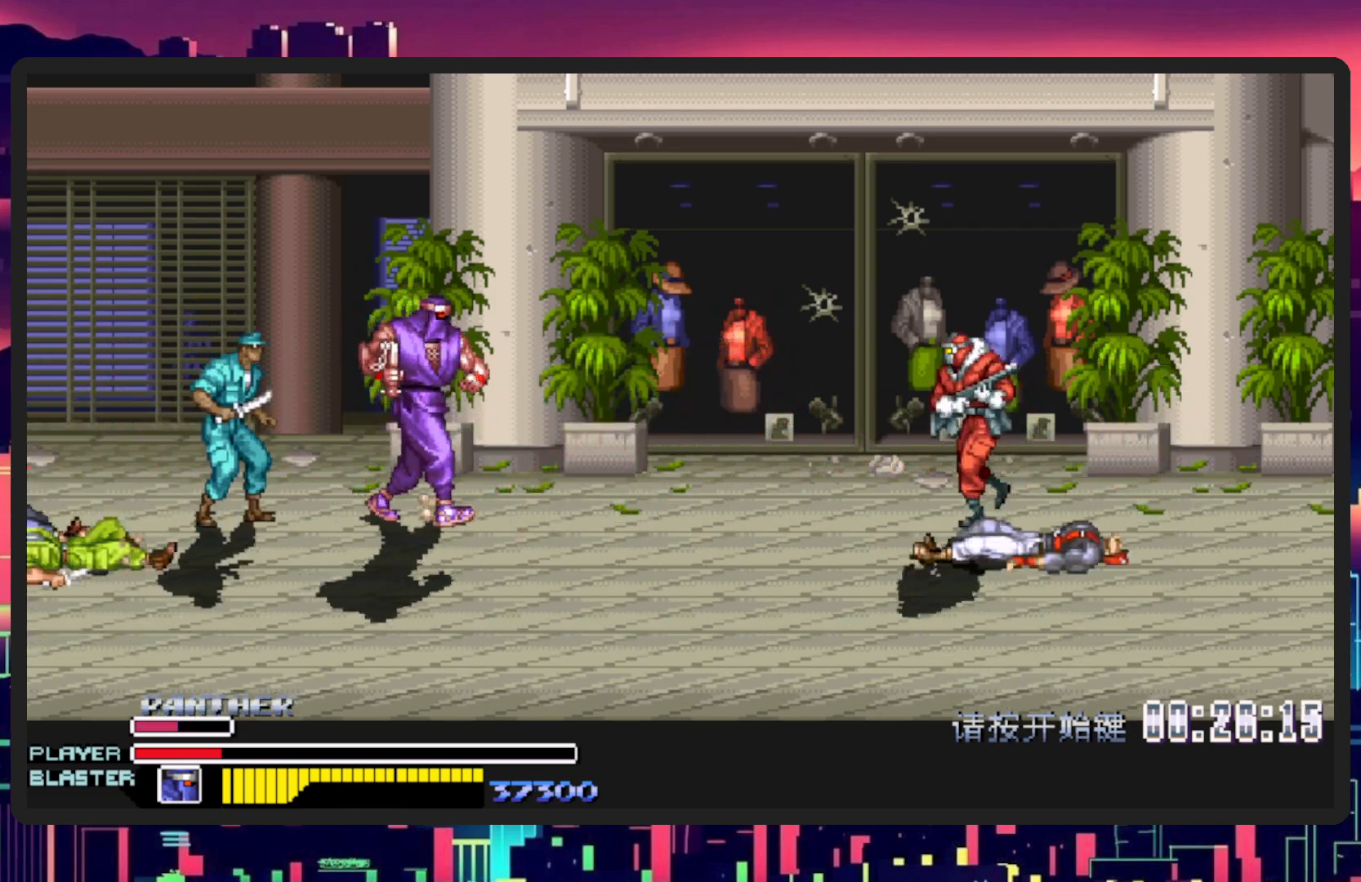
{"buttons": ["DPAD_DOWN", "DPAD_RIGHT"], "events": []}
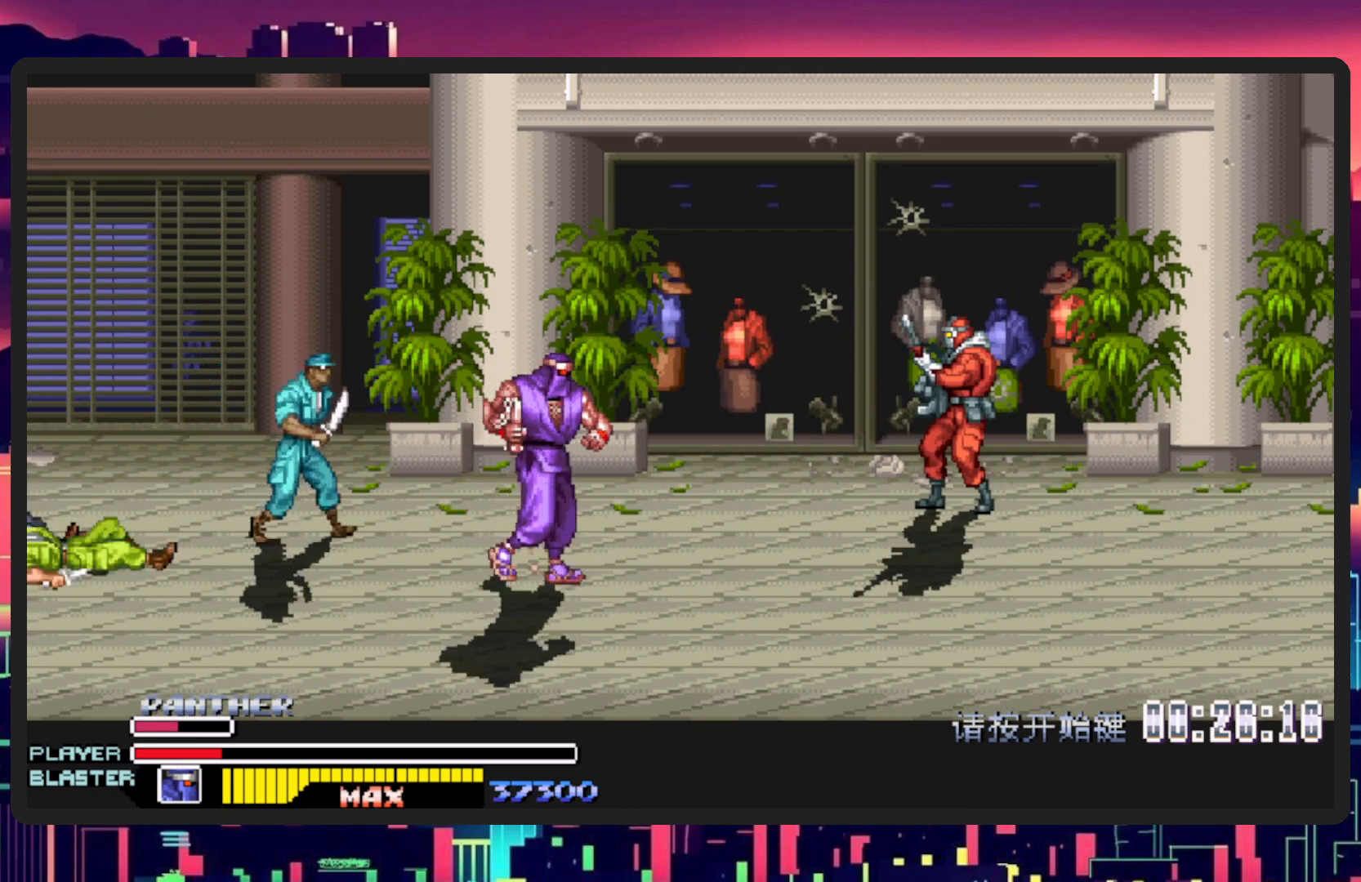
{"buttons": ["DPAD_DOWN", "DPAD_RIGHT"], "events": []}
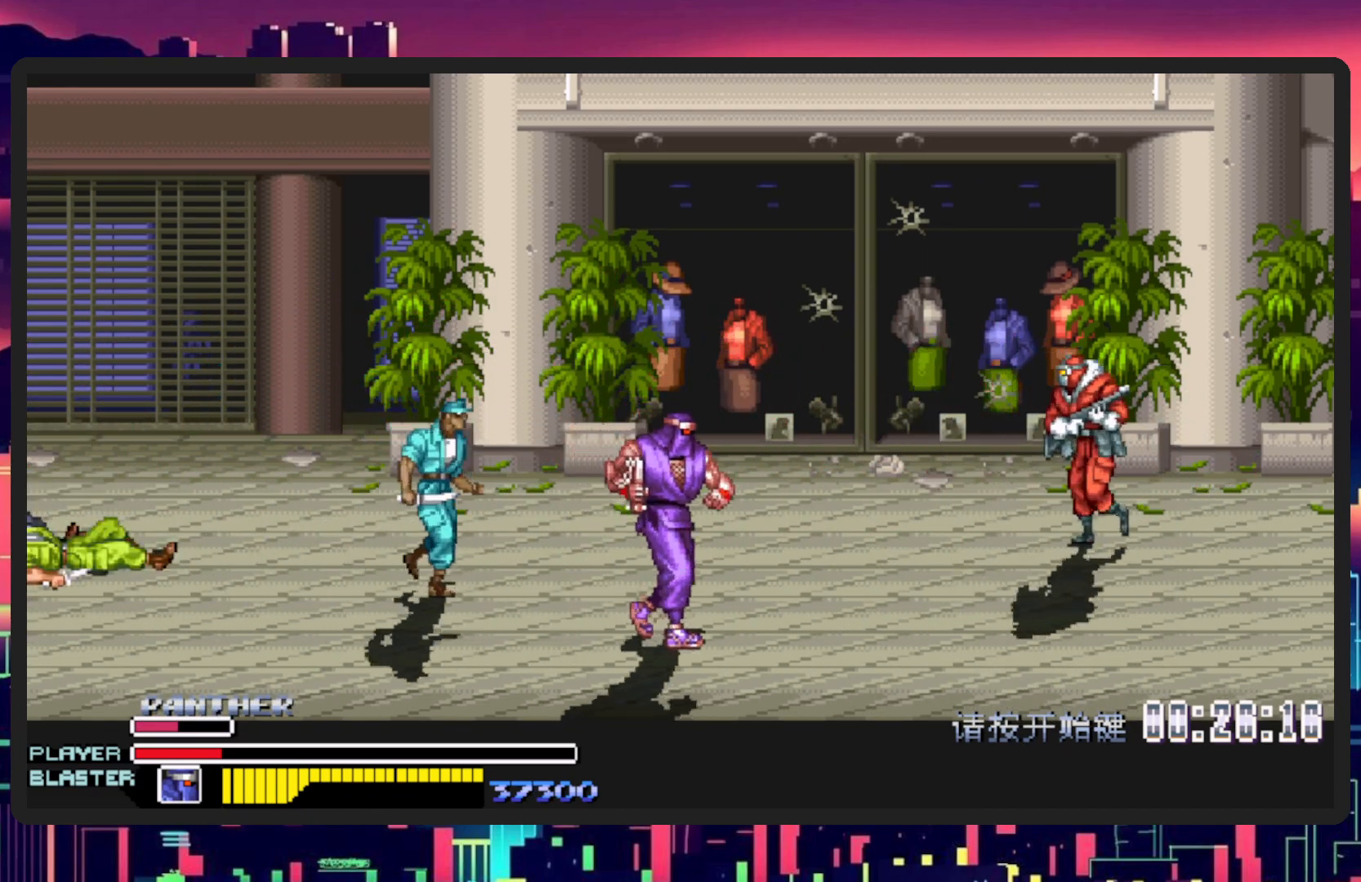
{"buttons": ["DPAD_DOWN", "DPAD_LEFT"], "events": [[66, "DPAD_DOWN", "up"], [217, "DPAD_DOWN", "down"], [383, "DPAD_RIGHT", "up"], [400, "DPAD_LEFT", "down"]]}
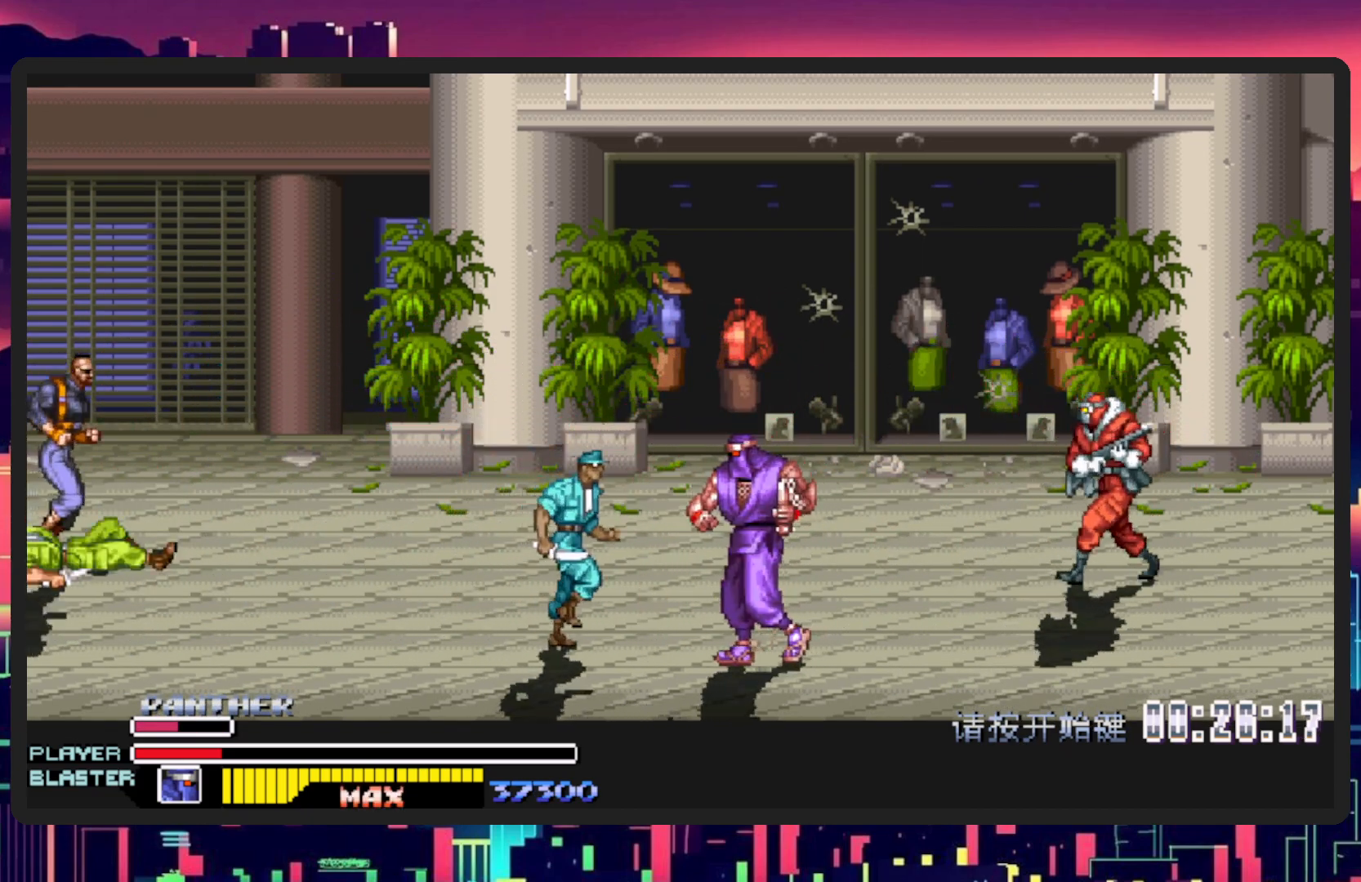
{"buttons": ["DPAD_LEFT"], "events": [[17, "Y", "down"], [100, "DPAD_DOWN", "up"], [200, "Y", "up"], [284, "Y", "down"], [434, "Y", "up"]]}
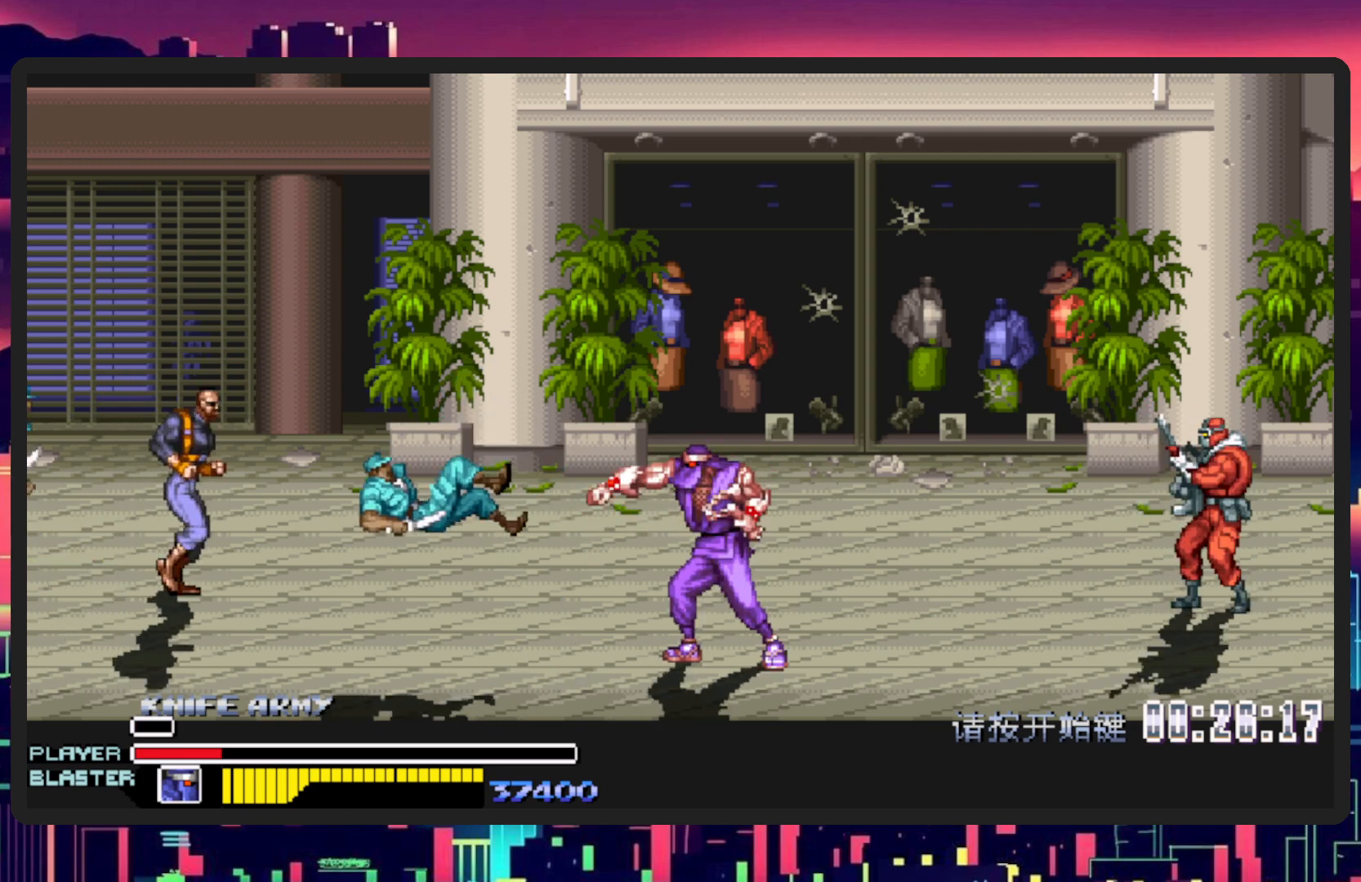
{"buttons": ["DPAD_UP"], "events": [[16, "DPAD_UP", "down"], [267, "DPAD_LEFT", "up"]]}
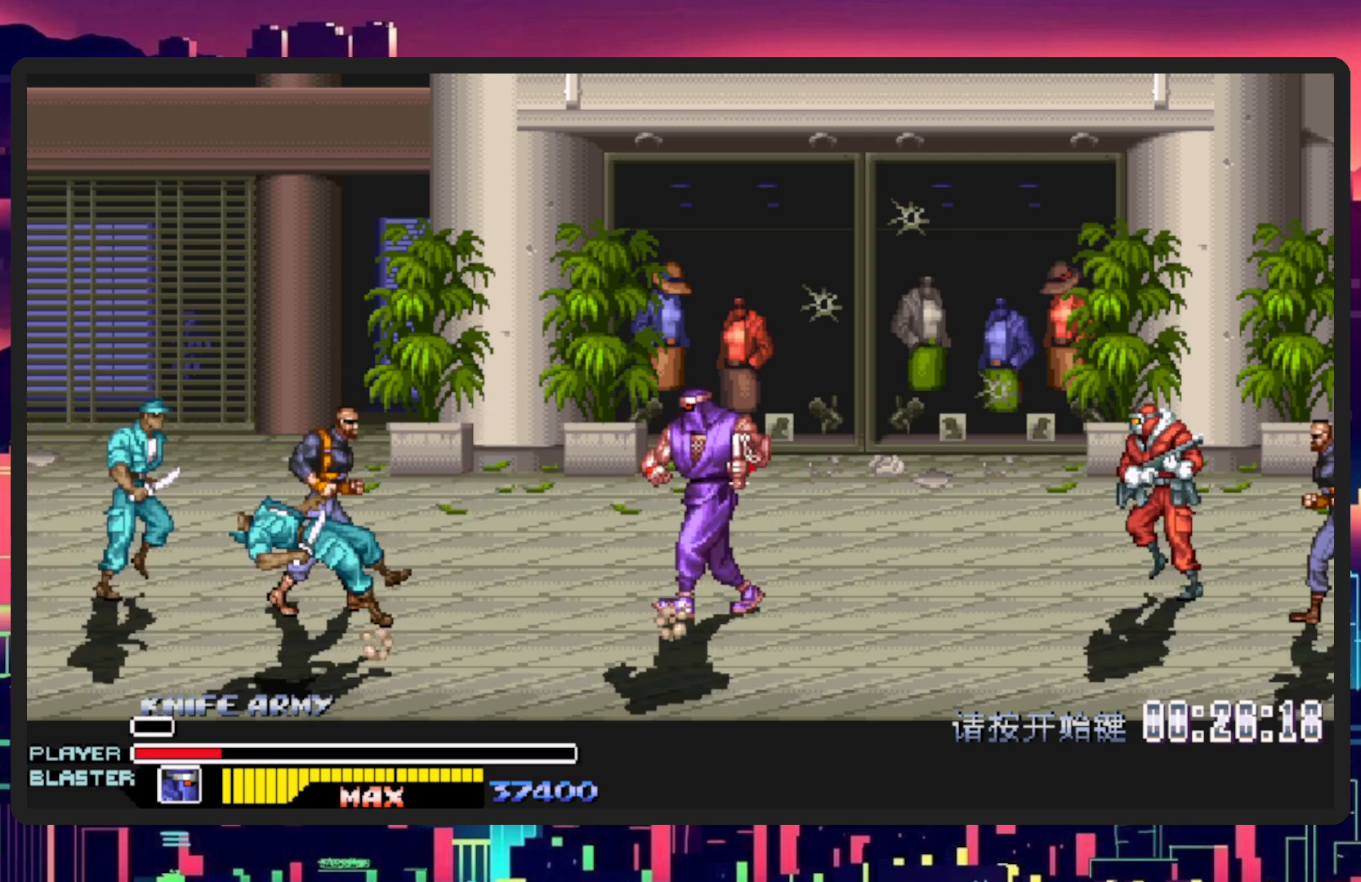
{"buttons": ["DPAD_UP", "DPAD_RIGHT"], "events": [[334, "DPAD_RIGHT", "down"]]}
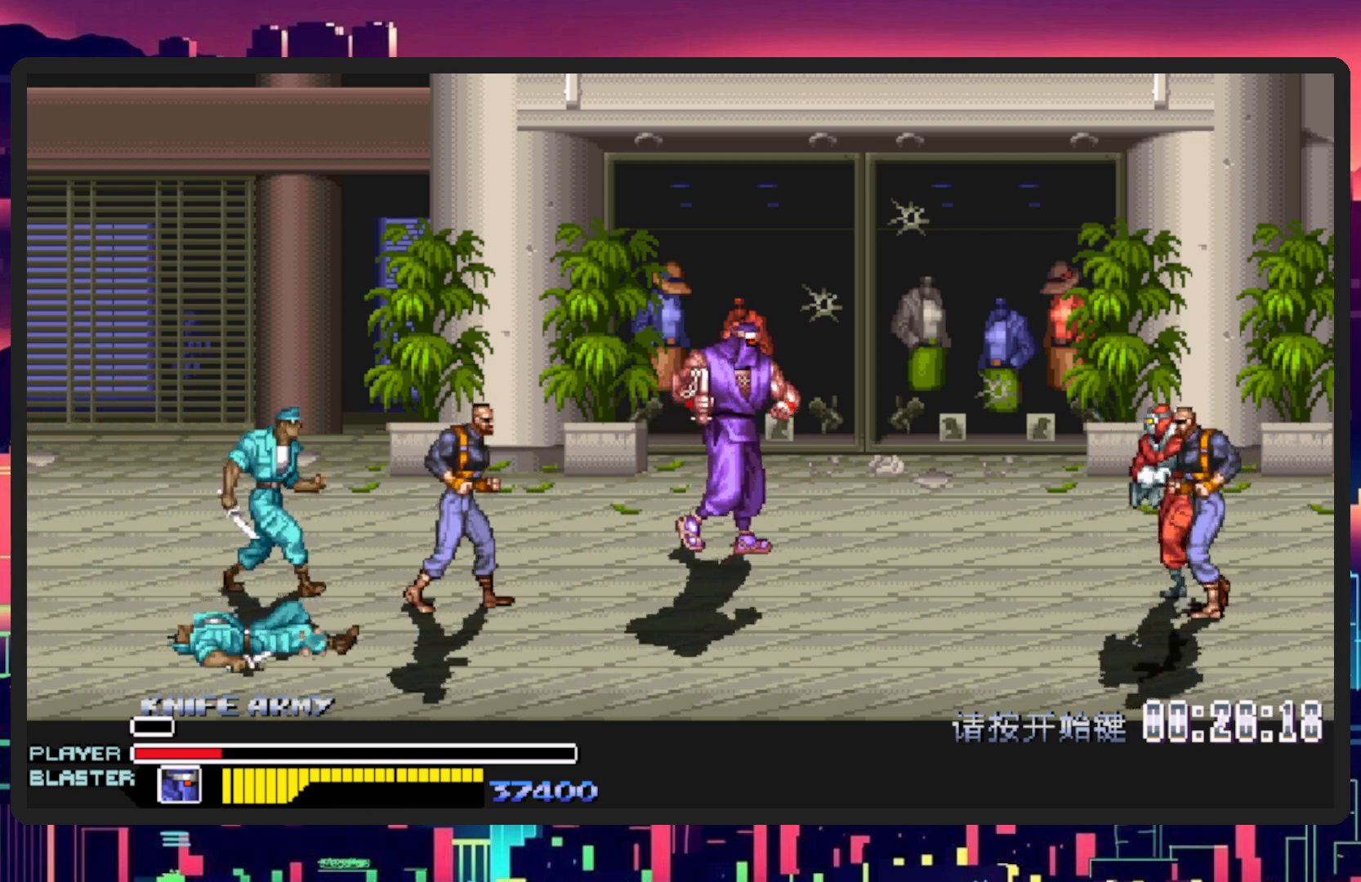
{"buttons": ["B", "Y", "DPAD_DOWN", "DPAD_RIGHT"], "events": [[33, "DPAD_UP", "up"], [100, "DPAD_DOWN", "down"], [417, "B", "down"], [417, "Y", "down"]]}
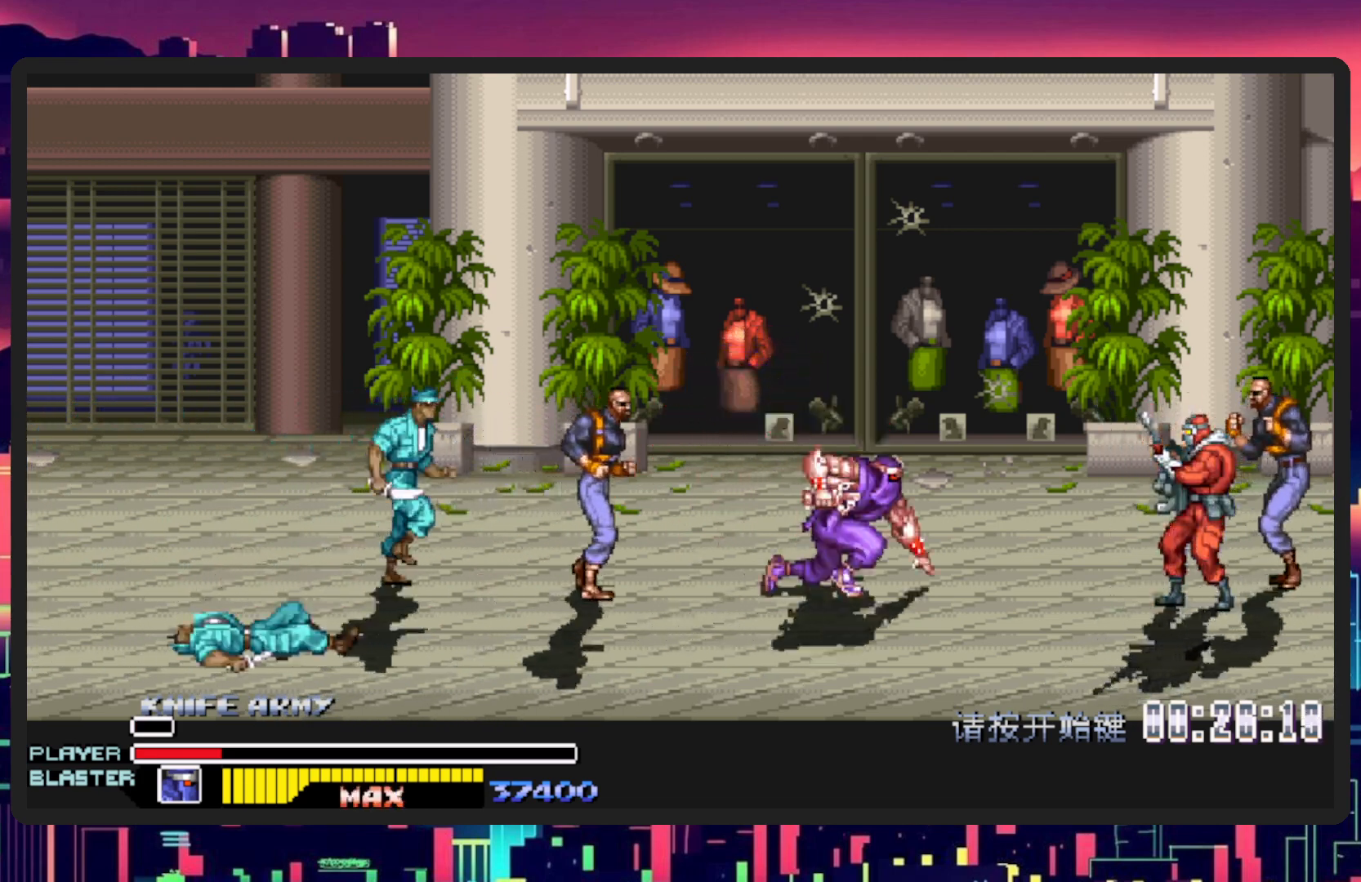
{"buttons": ["DPAD_DOWN", "DPAD_RIGHT"], "events": [[67, "B", "up"], [67, "DPAD_DOWN", "up"], [100, "Y", "up"], [351, "DPAD_DOWN", "down"]]}
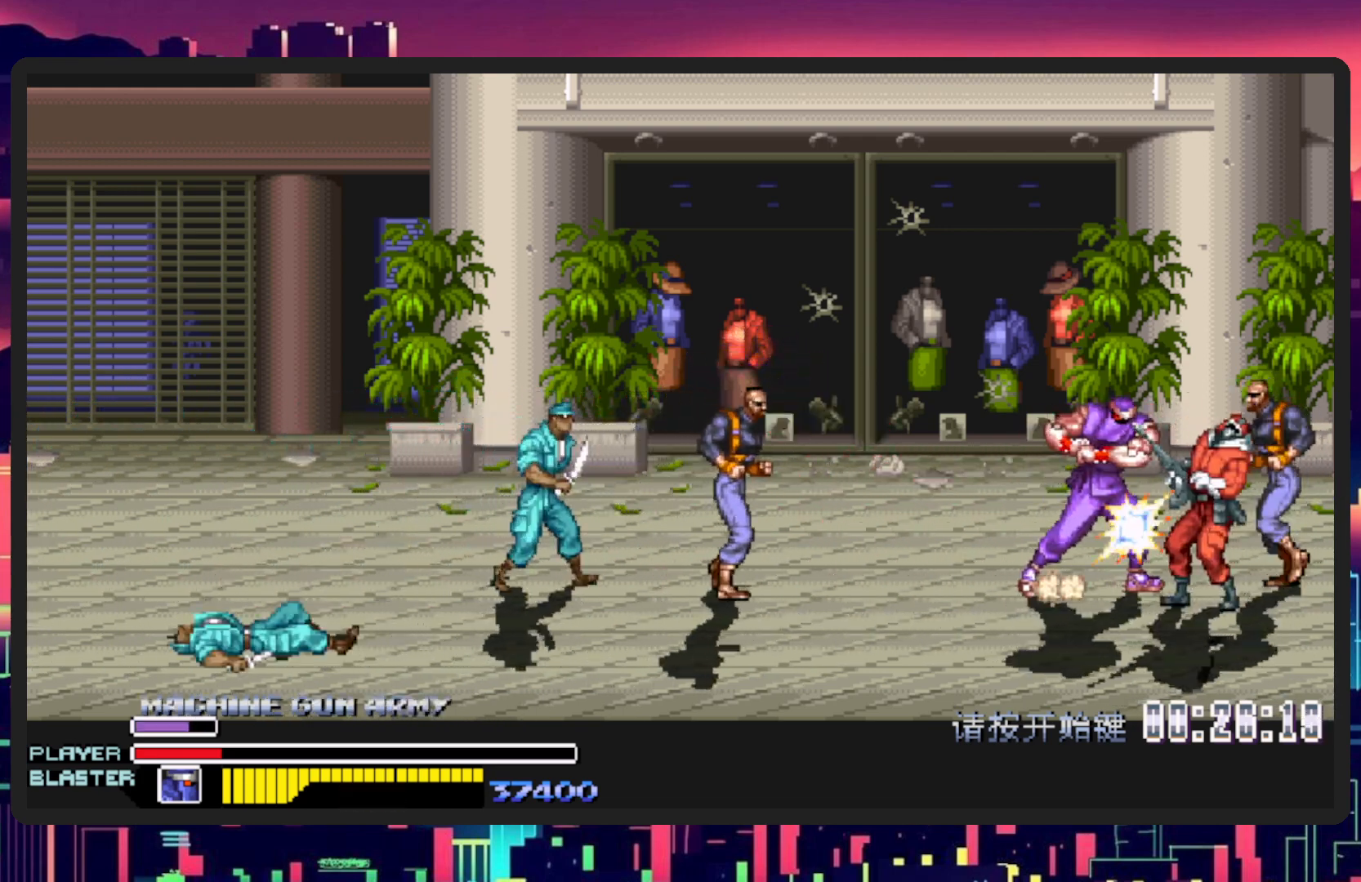
{"buttons": ["Y", "DPAD_DOWN", "DPAD_RIGHT"], "events": [[500, "Y", "down"]]}
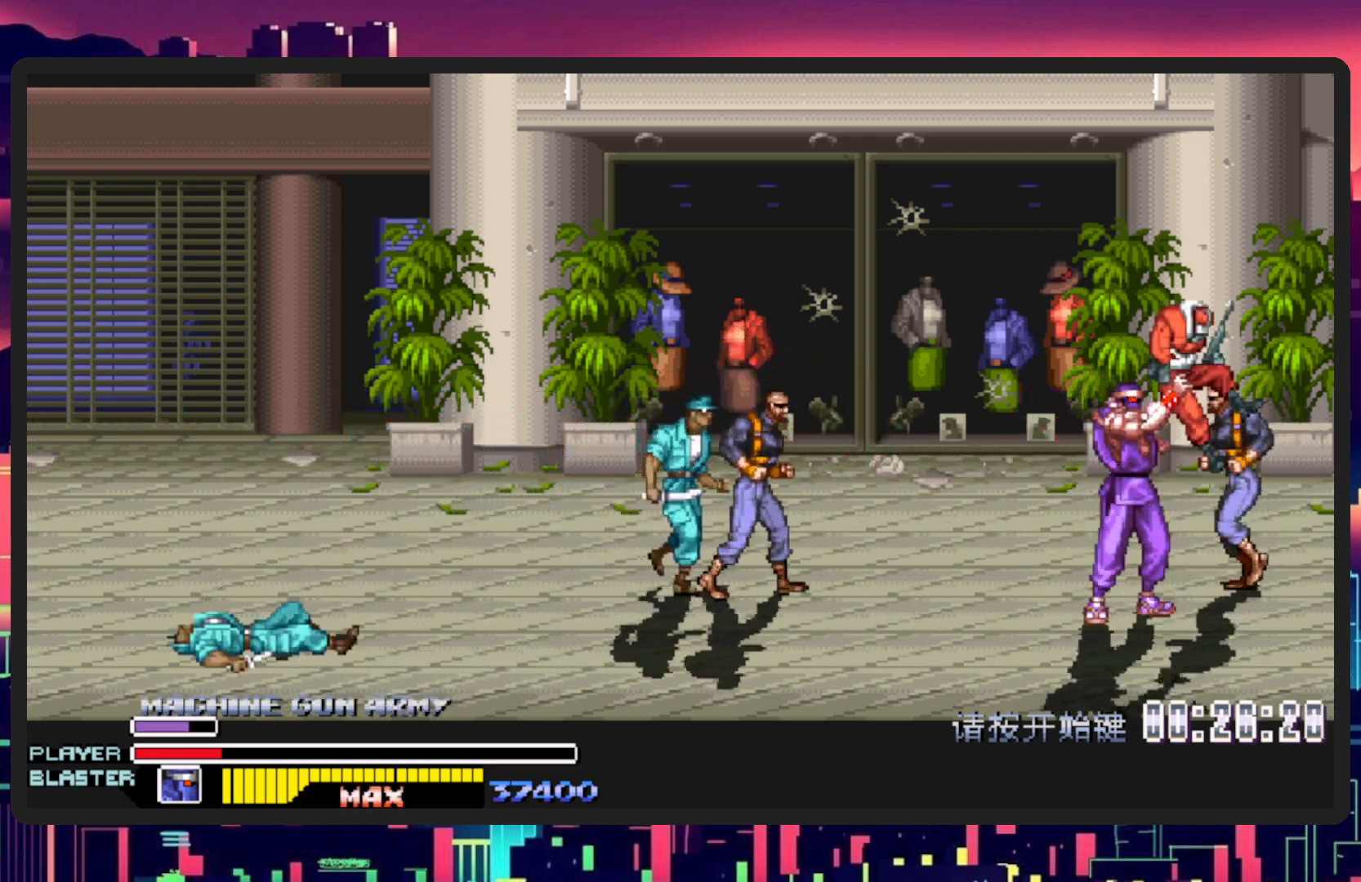
{"buttons": [], "events": [[50, "DPAD_DOWN", "up"], [167, "Y", "up"], [217, "Y", "down"], [367, "Y", "up"], [401, "DPAD_RIGHT", "up"]]}
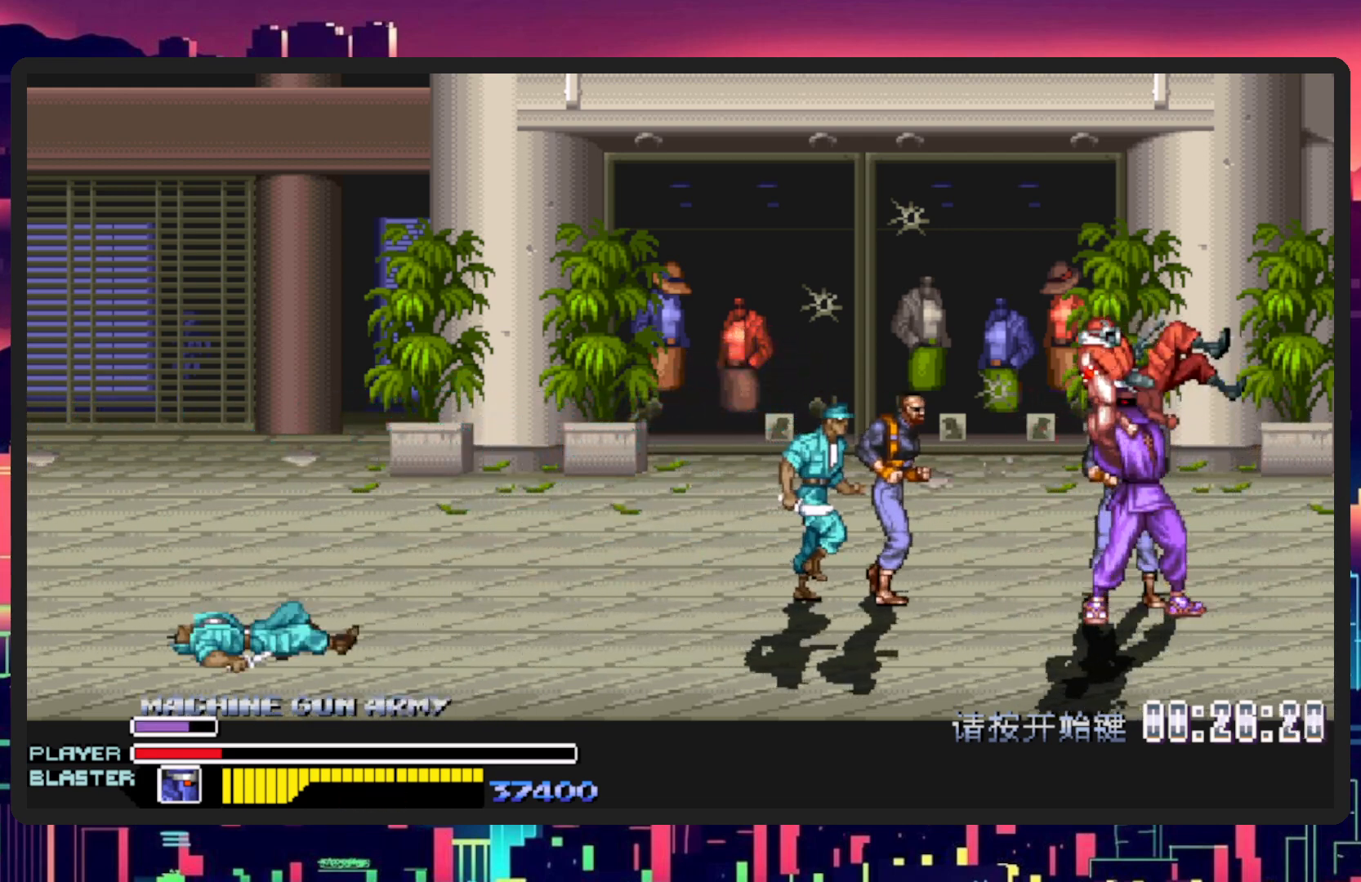
{"buttons": ["Y", "DPAD_LEFT"], "events": [[50, "DPAD_LEFT", "down"], [367, "Y", "down"]]}
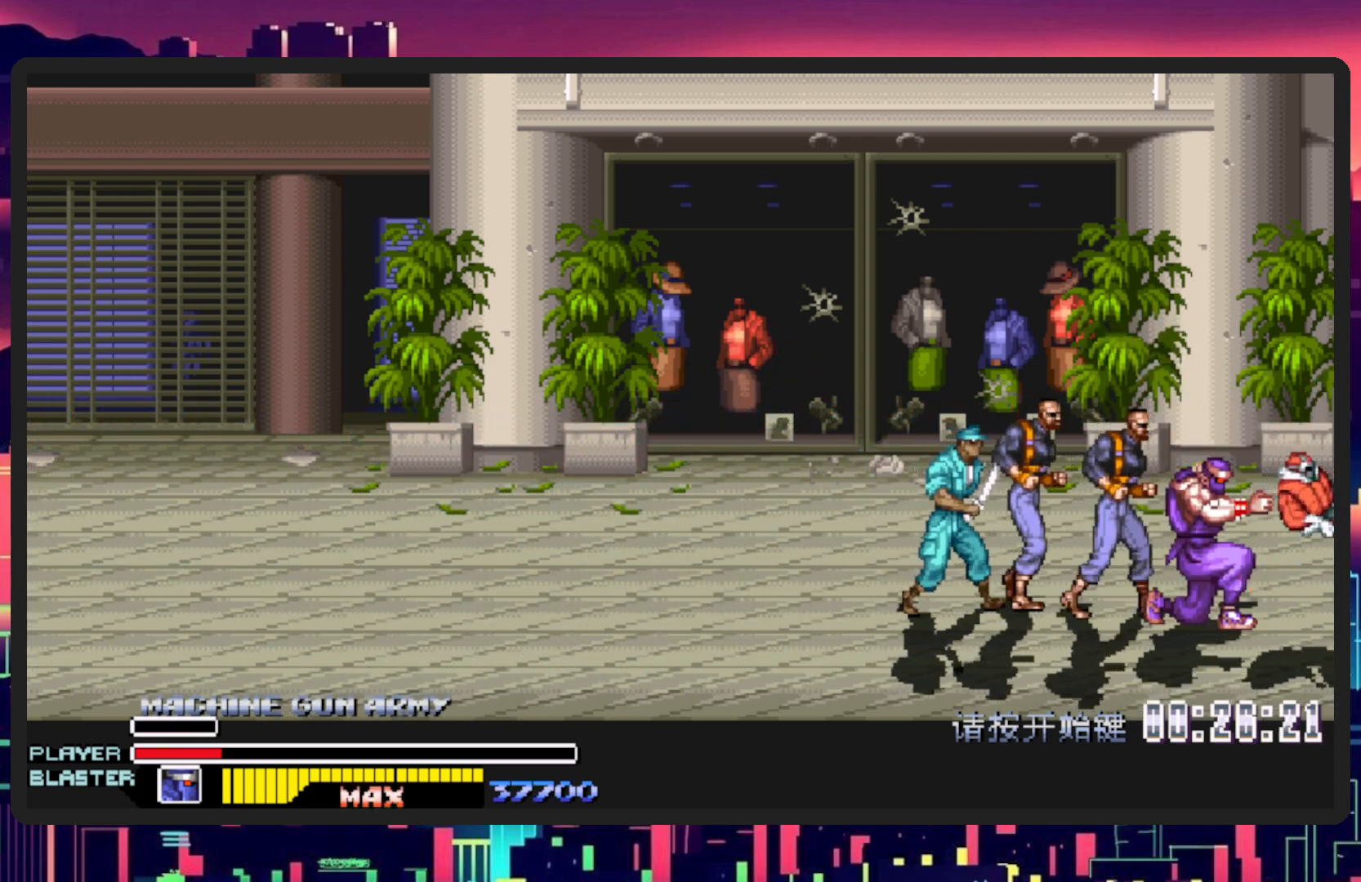
{"buttons": ["DPAD_LEFT"], "events": [[50, "Y", "up"], [100, "Y", "down"], [267, "Y", "up"], [334, "Y", "down"], [501, "Y", "up"]]}
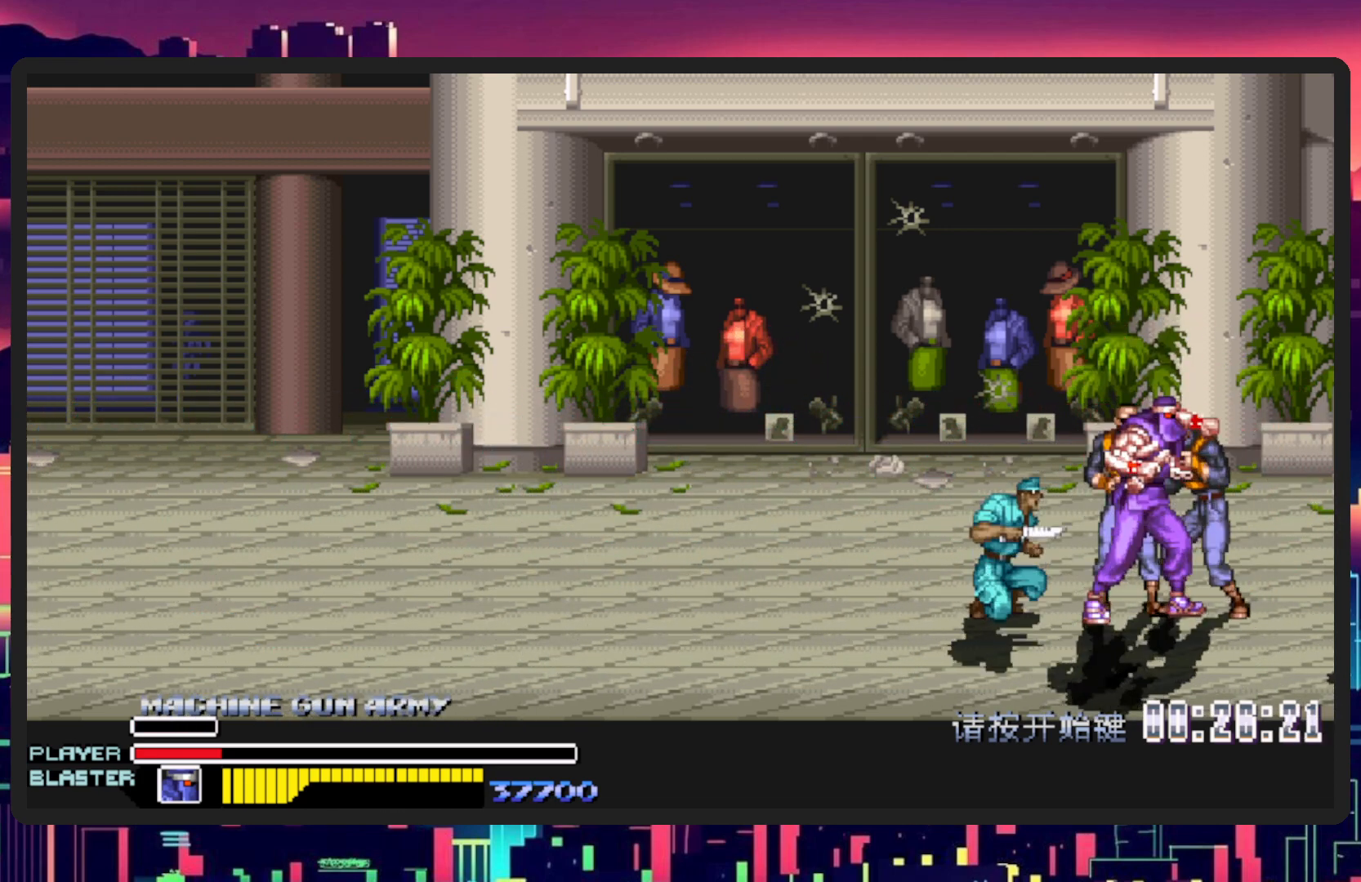
{"buttons": ["Y", "DPAD_LEFT"], "events": [[50, "Y", "down"], [217, "Y", "up"], [317, "Y", "down"], [333, "B", "down"], [383, "DPAD_DOWN", "down"], [467, "DPAD_DOWN", "up"], [500, "B", "up"]]}
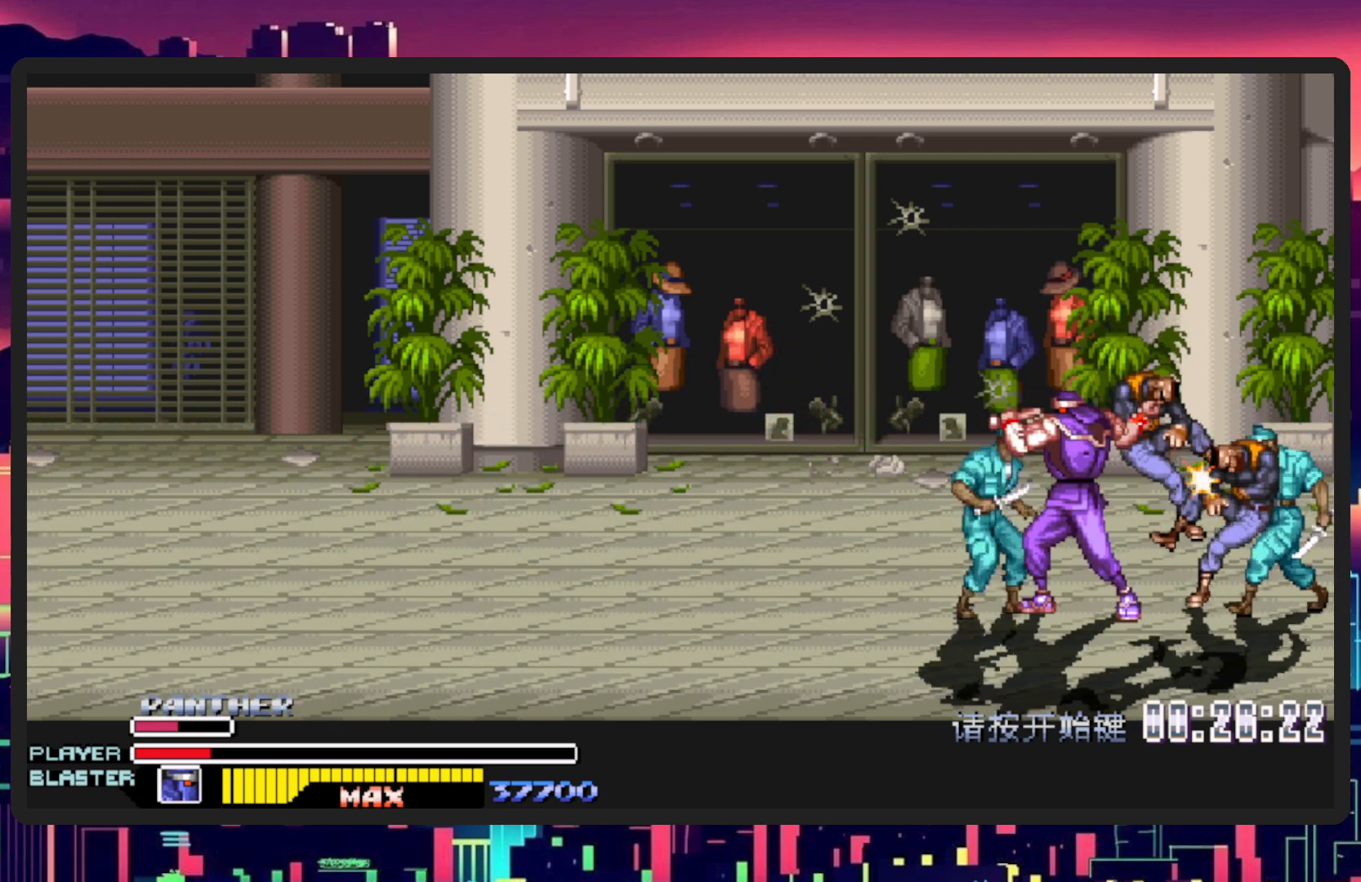
{"buttons": ["DPAD_LEFT"], "events": [[34, "Y", "up"]]}
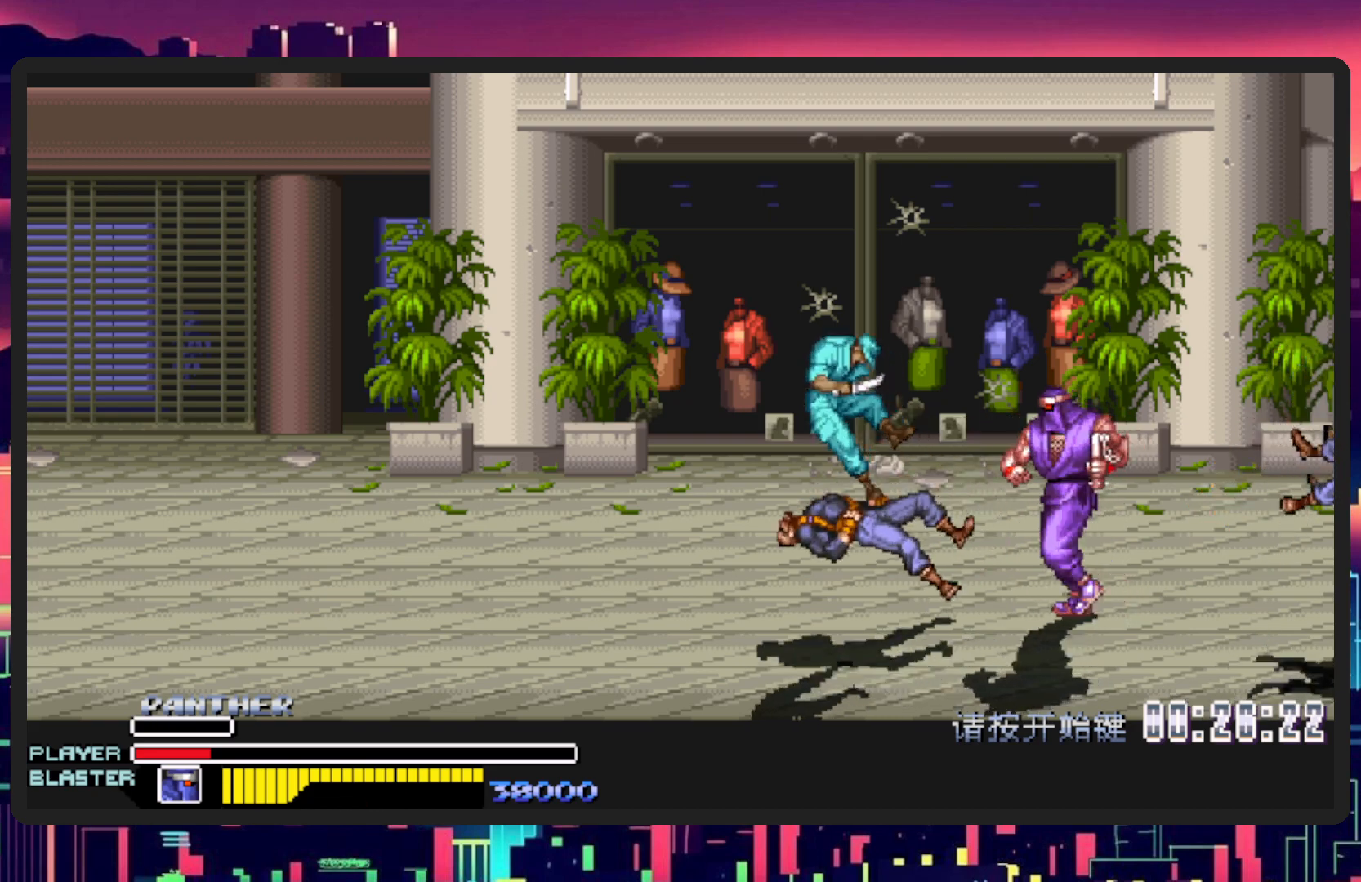
{"buttons": ["DPAD_LEFT"], "events": [[283, "DPAD_UP", "down"], [400, "DPAD_UP", "up"]]}